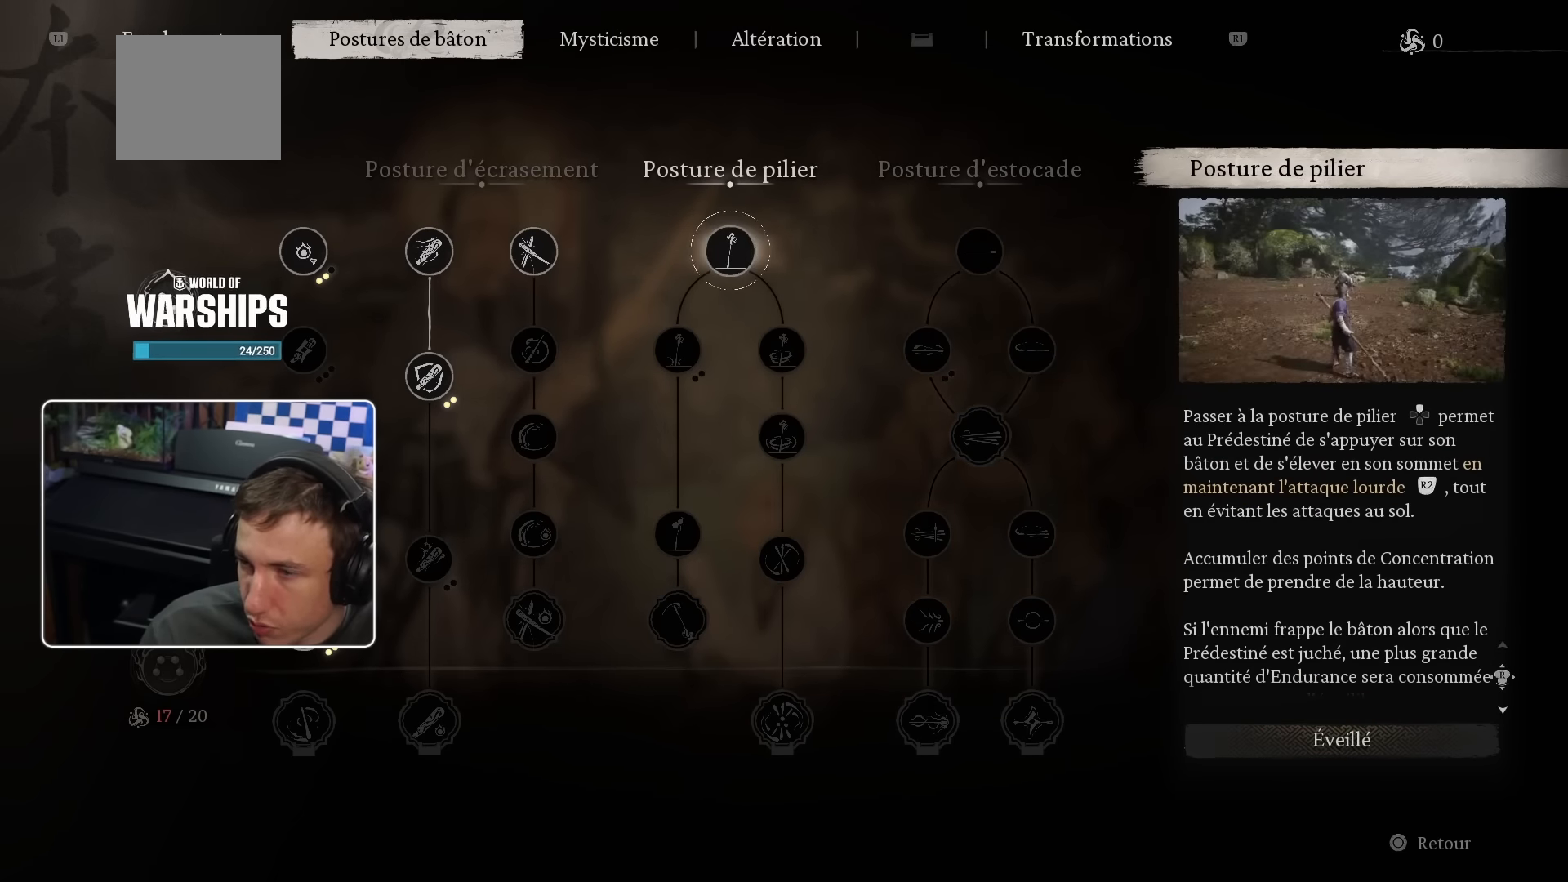
Gameplay with a controller (PlayStation layout); each line is a JSON object with the inputs held at the frame after it. "events" lists button and stick changes between this image and that frame as [ms after this image, input, new state], when the widget could be followed in between.
{"buttons": [], "left_stick": "center", "right_stick": "center", "events": []}
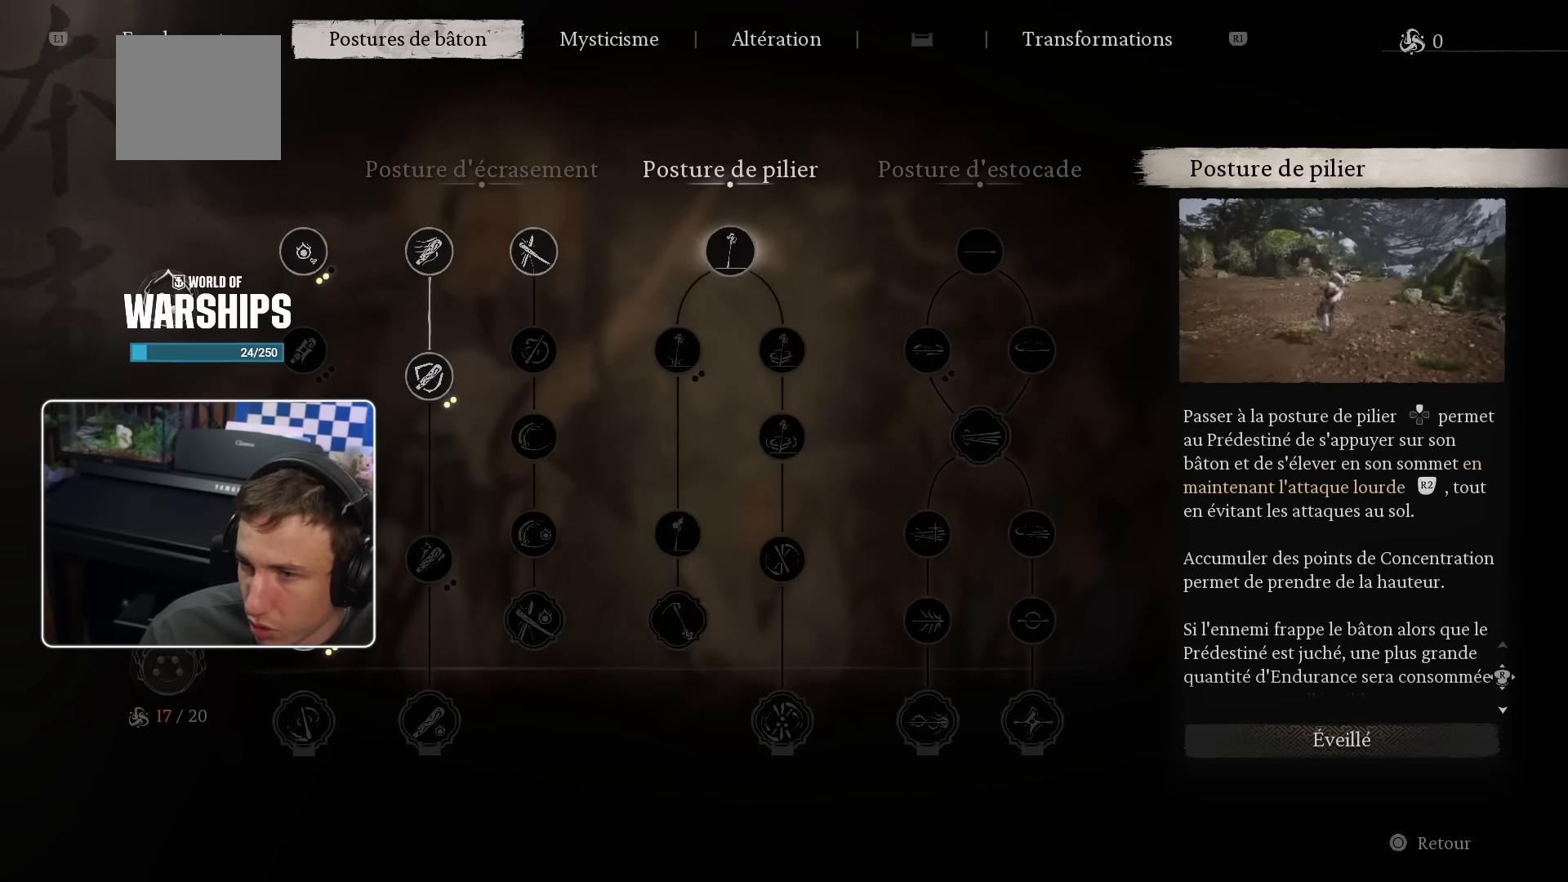
{"buttons": ["DPAD_RIGHT"], "left_stick": "center", "right_stick": "center", "events": [[434, "DPAD_RIGHT", "down"]]}
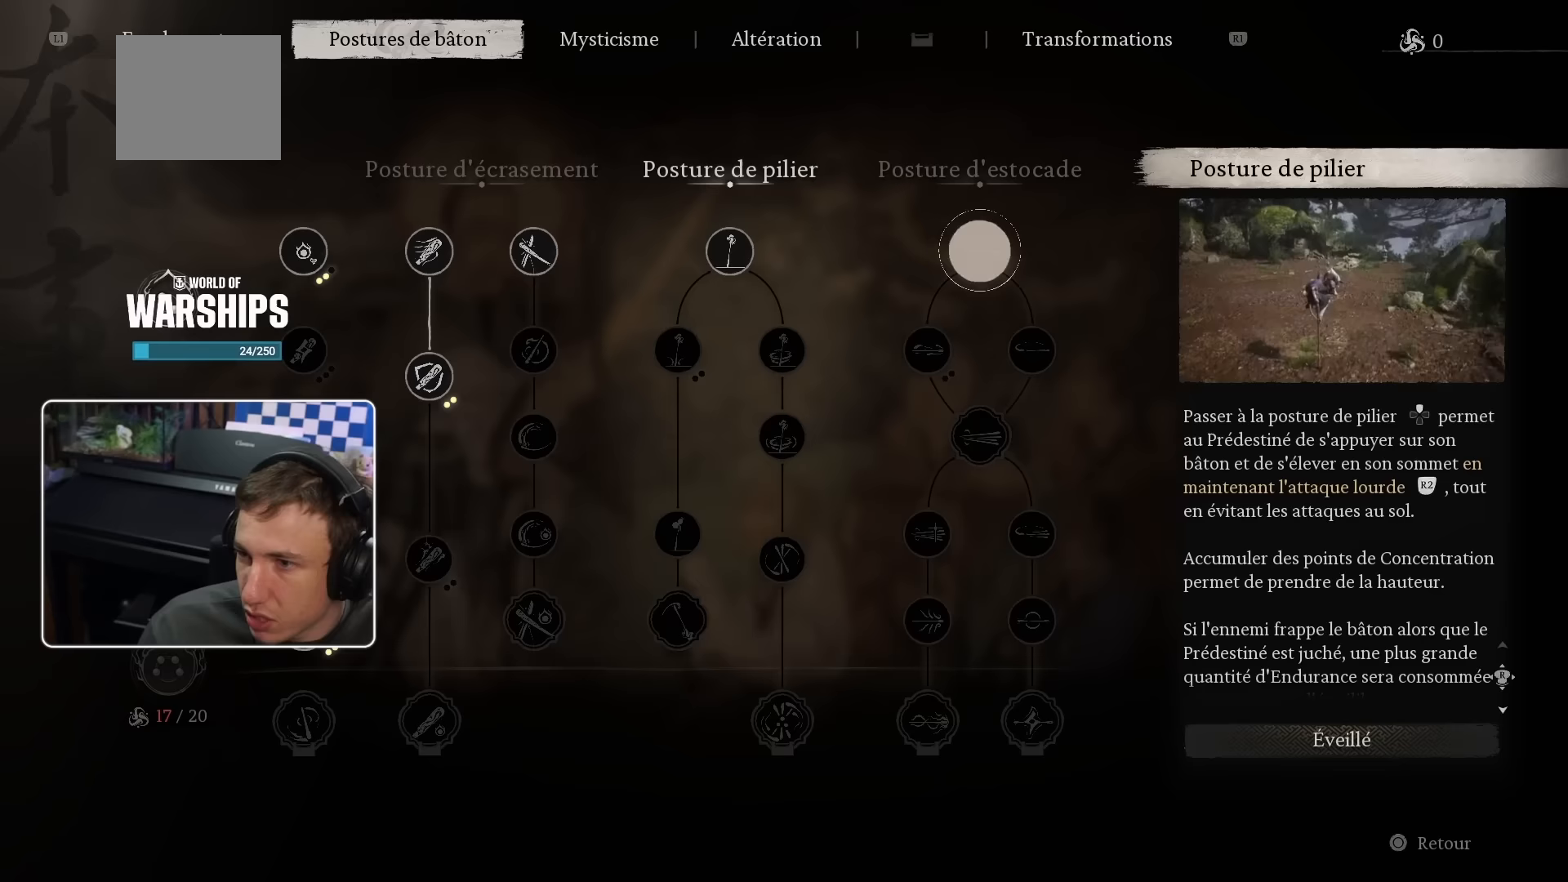
{"buttons": [], "left_stick": "center", "right_stick": "center", "events": [[67, "DPAD_RIGHT", "up"]]}
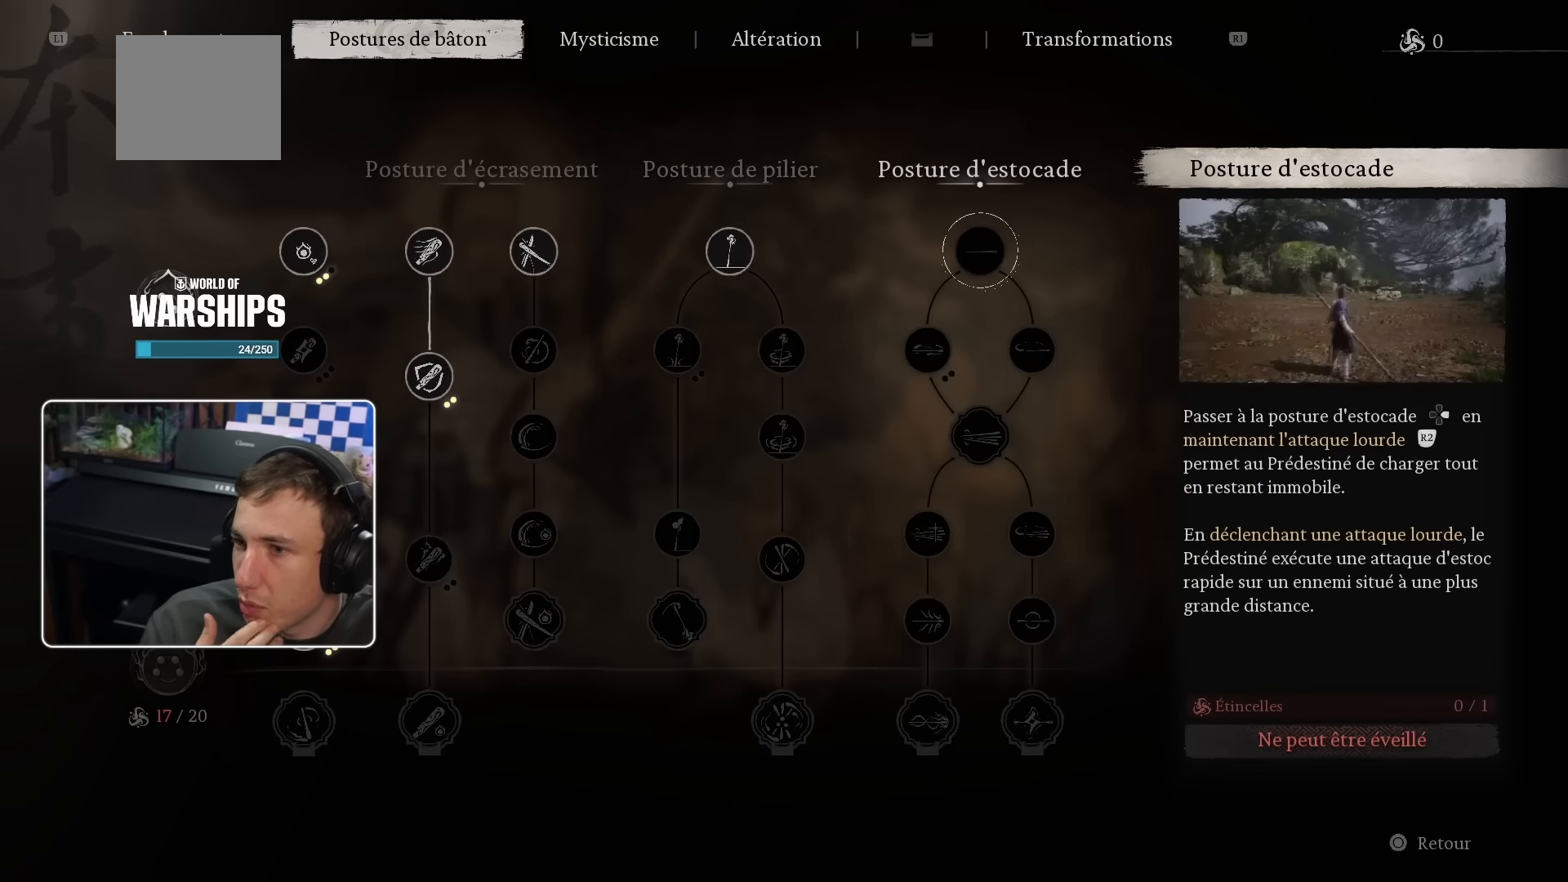
{"buttons": [], "left_stick": "center", "right_stick": "center", "events": []}
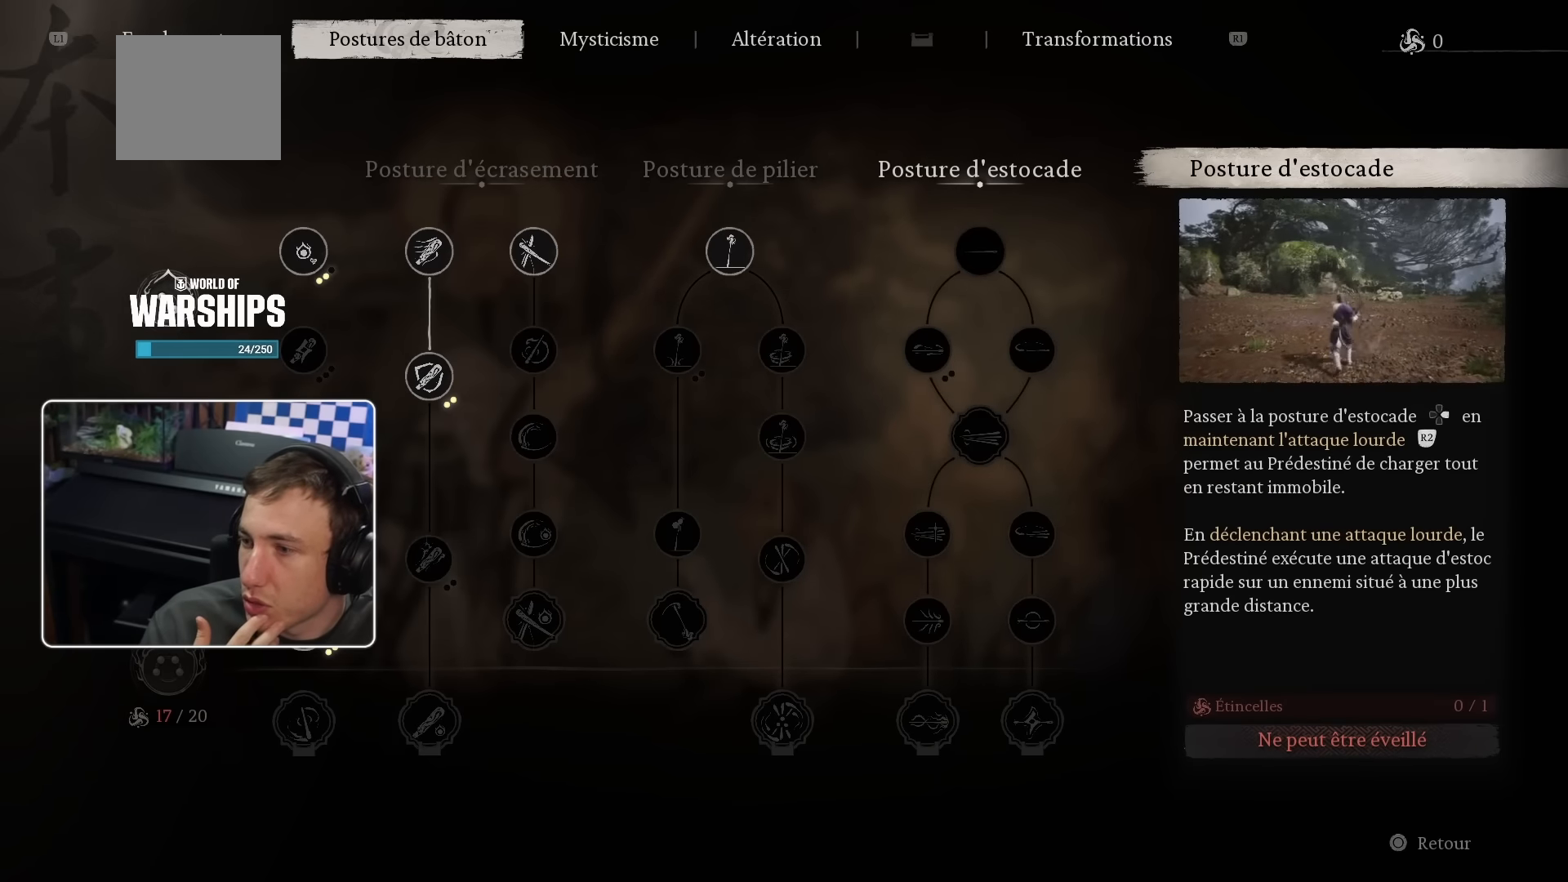
{"buttons": [], "left_stick": "center", "right_stick": "center", "events": []}
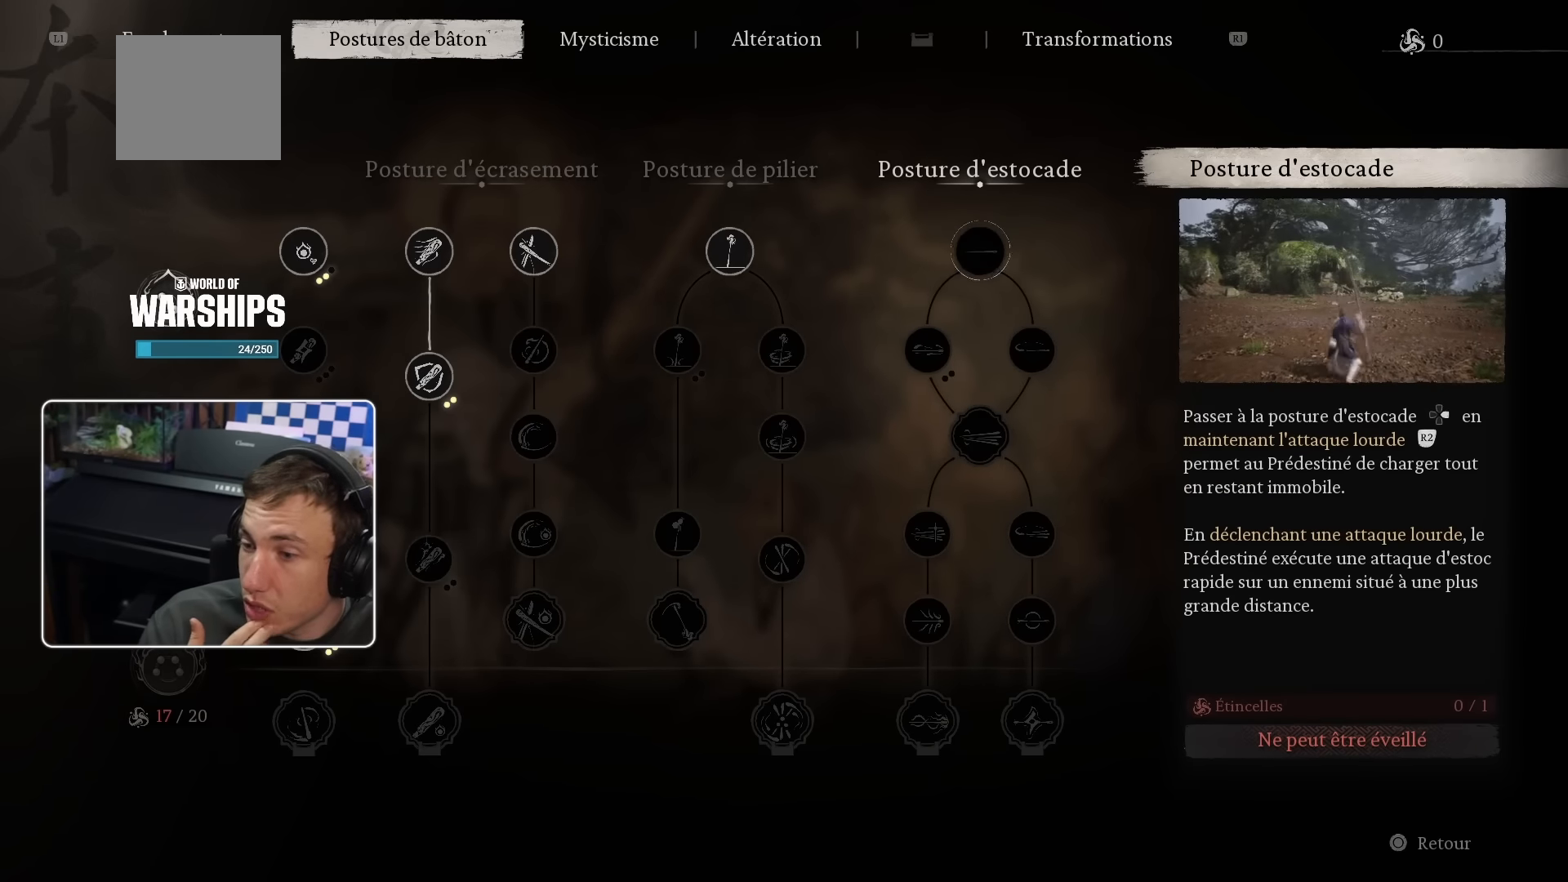
{"buttons": [], "left_stick": "center", "right_stick": "center", "events": []}
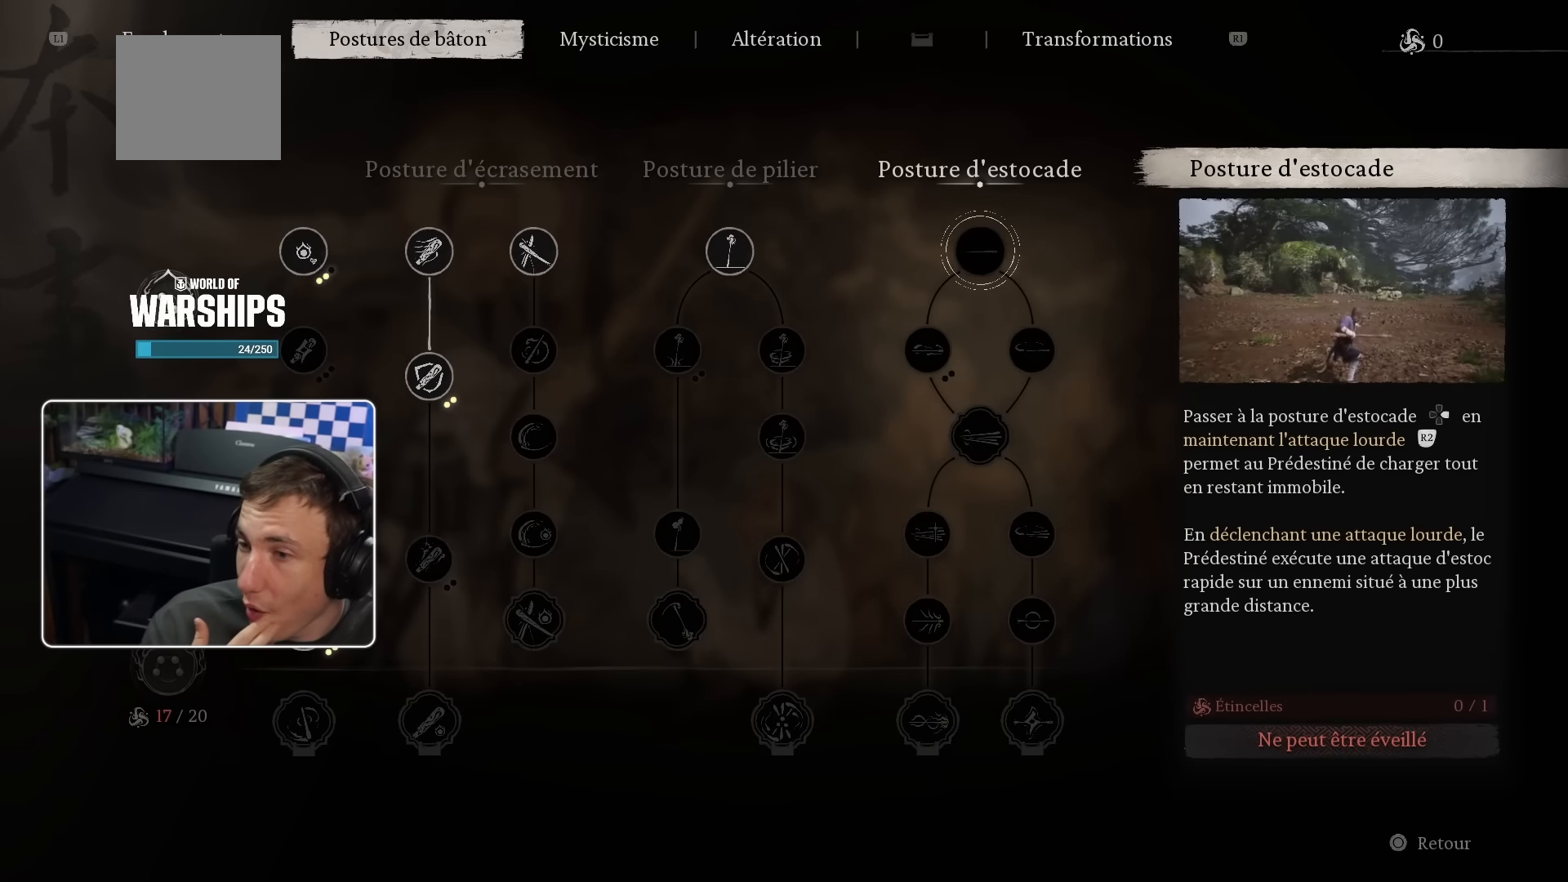
{"buttons": [], "left_stick": "center", "right_stick": "center", "events": []}
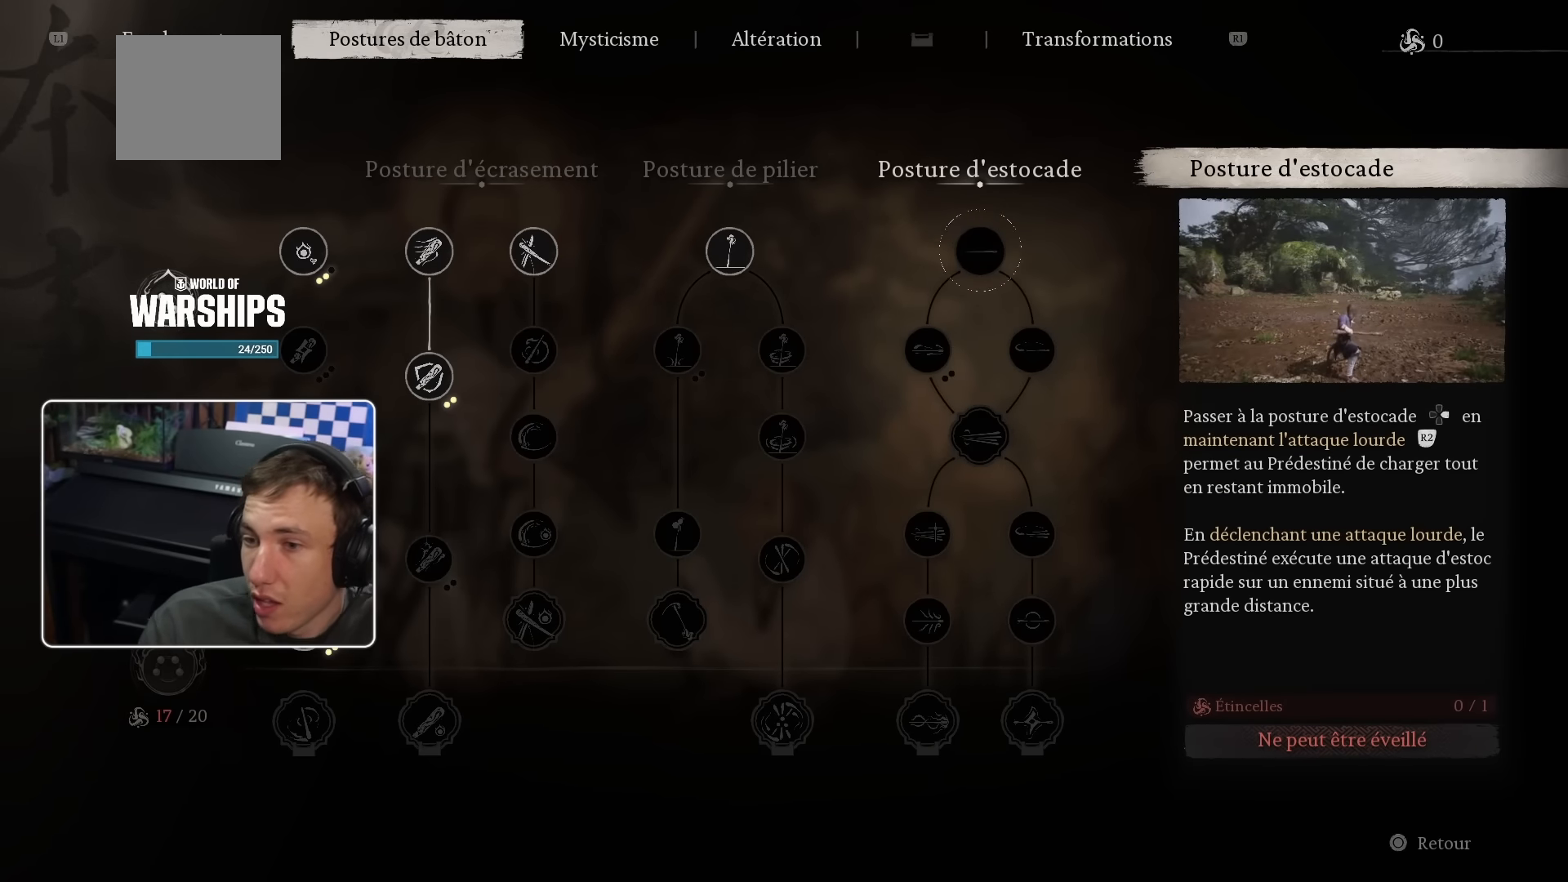
{"buttons": [], "left_stick": "center", "right_stick": "center", "events": []}
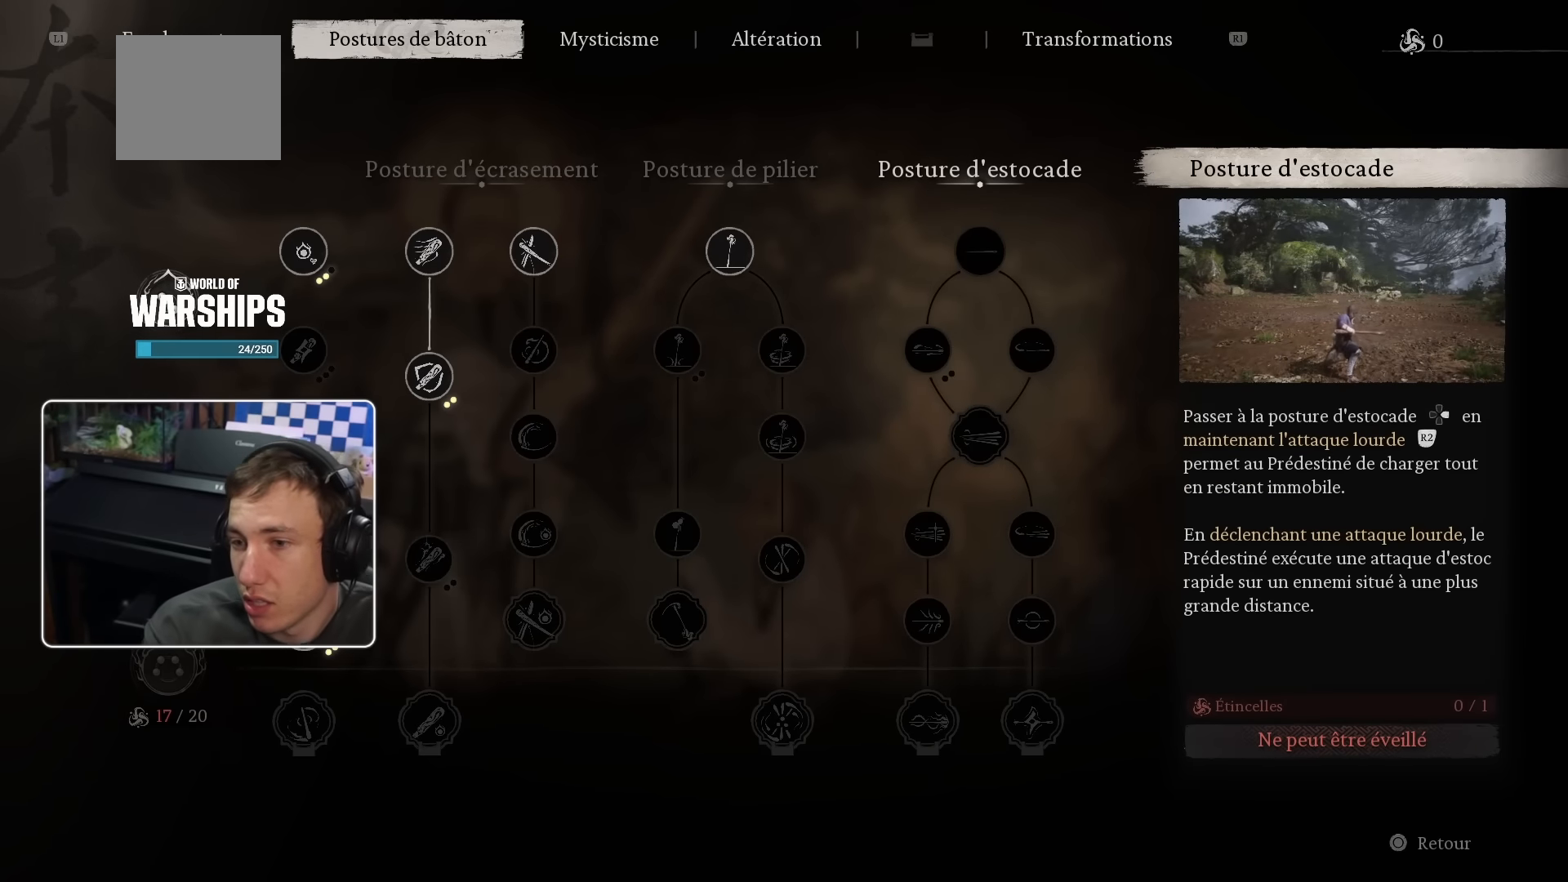
{"buttons": [], "left_stick": "center", "right_stick": "center", "events": [[83, "DPAD_LEFT", "down"], [233, "DPAD_LEFT", "up"]]}
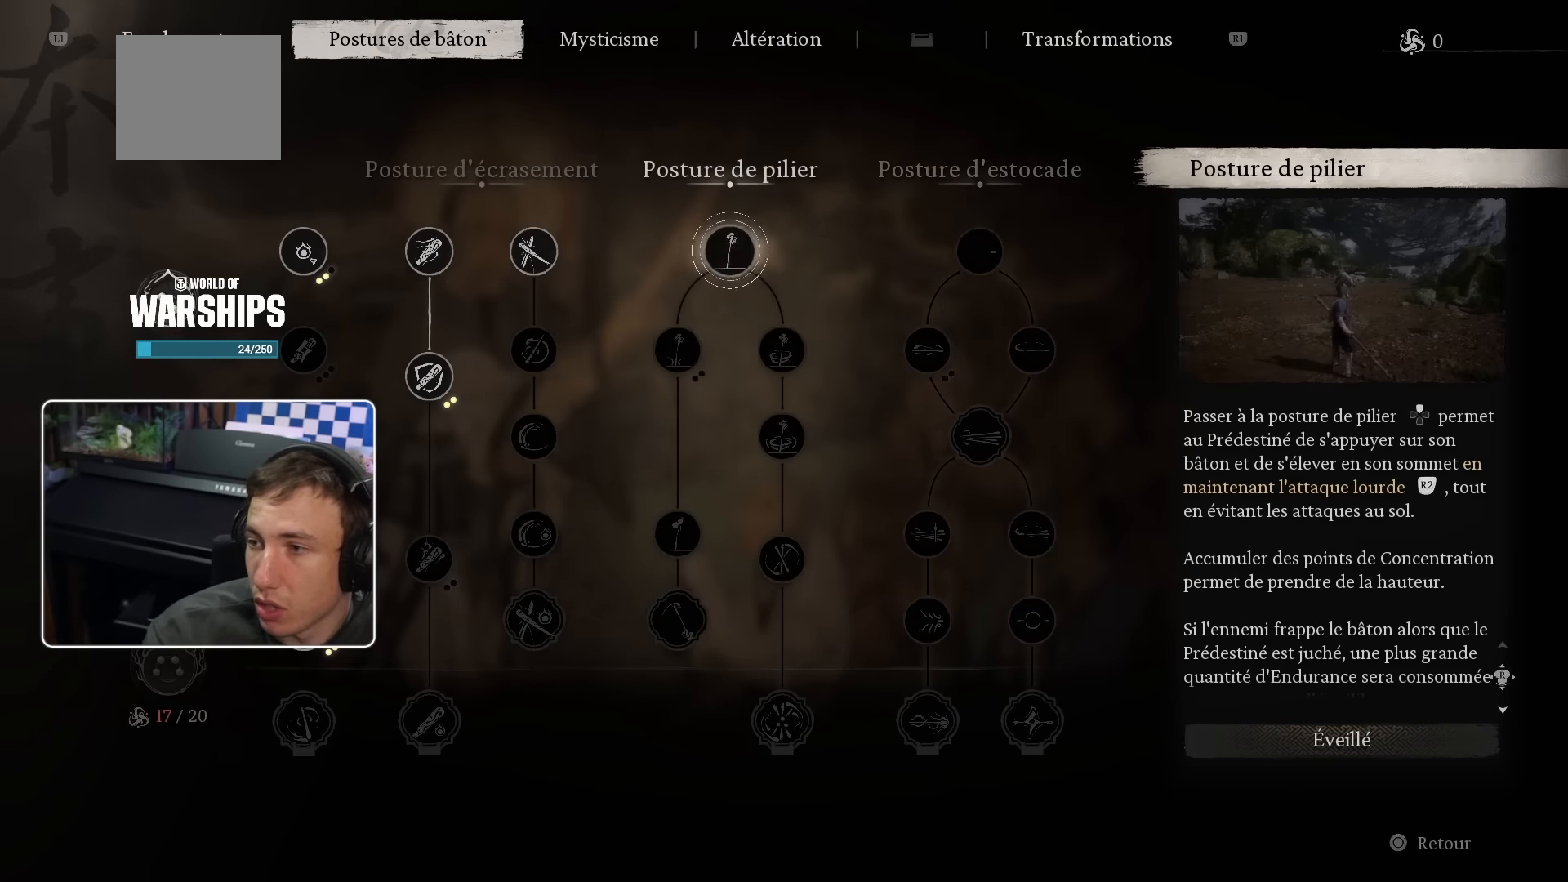
{"buttons": [], "left_stick": "center", "right_stick": "center", "events": []}
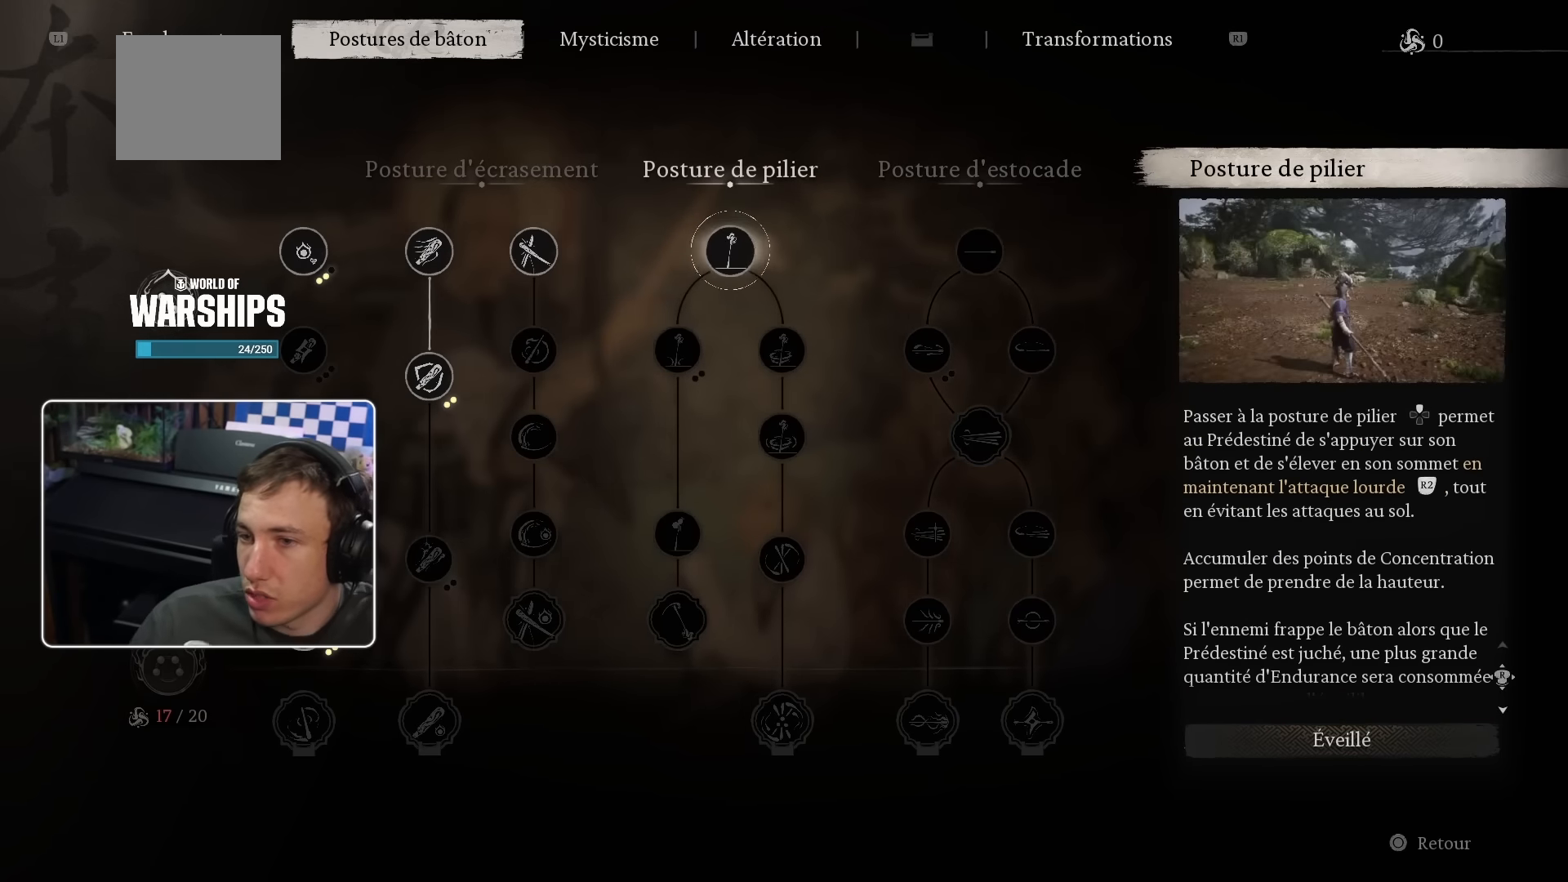
{"buttons": [], "left_stick": "center", "right_stick": "center", "events": []}
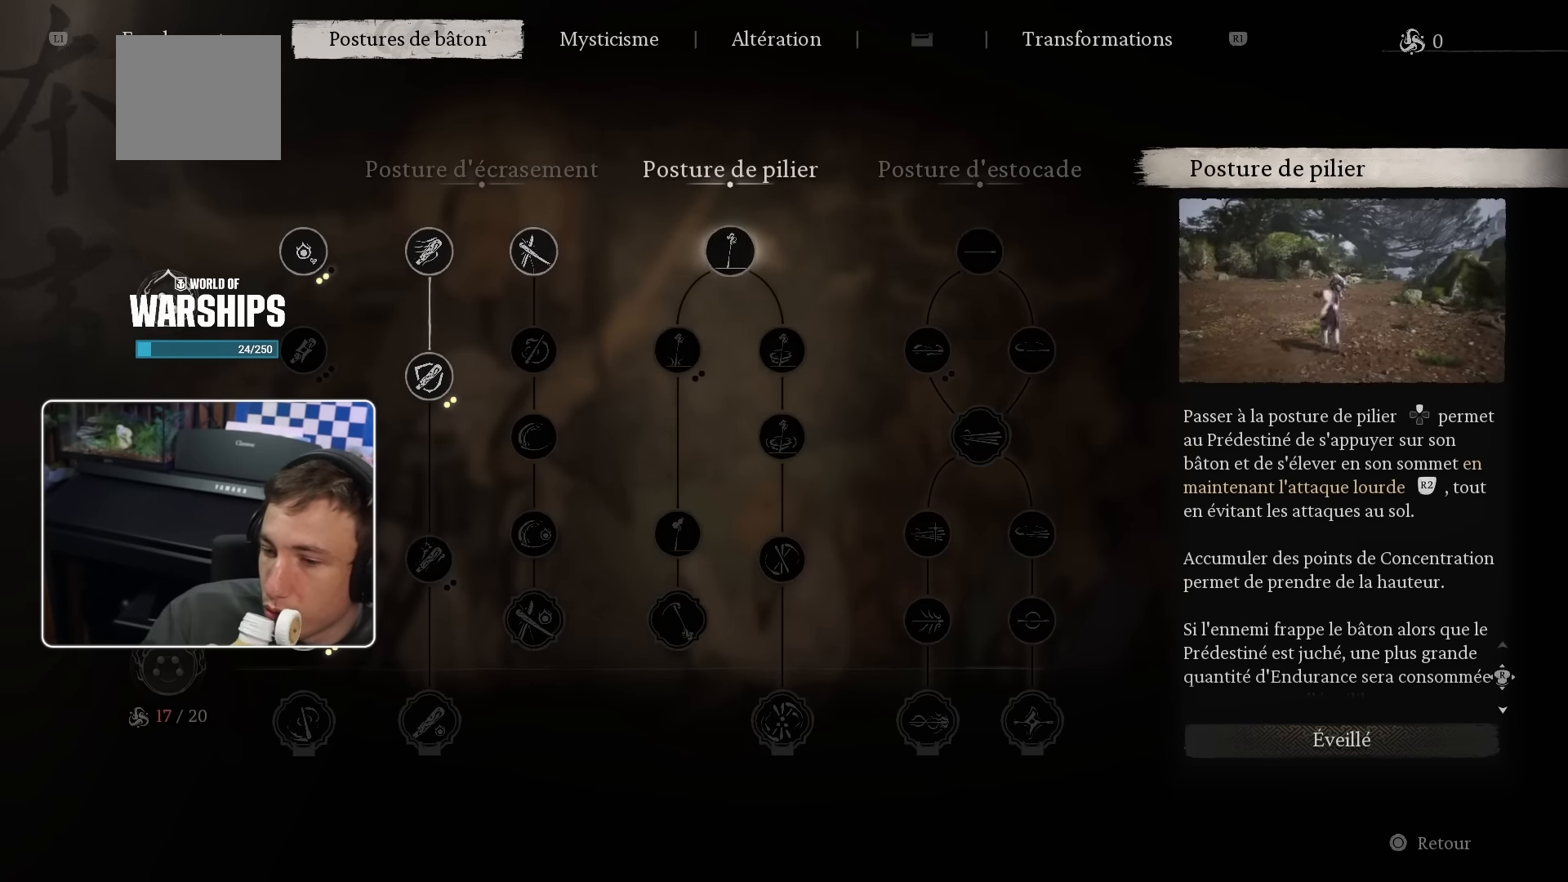
{"buttons": ["DPAD_DOWN"], "left_stick": "center", "right_stick": "center", "events": [[117, "DPAD_DOWN", "down"], [250, "DPAD_DOWN", "up"], [317, "DPAD_DOWN", "down"], [417, "DPAD_DOWN", "up"], [483, "DPAD_DOWN", "down"]]}
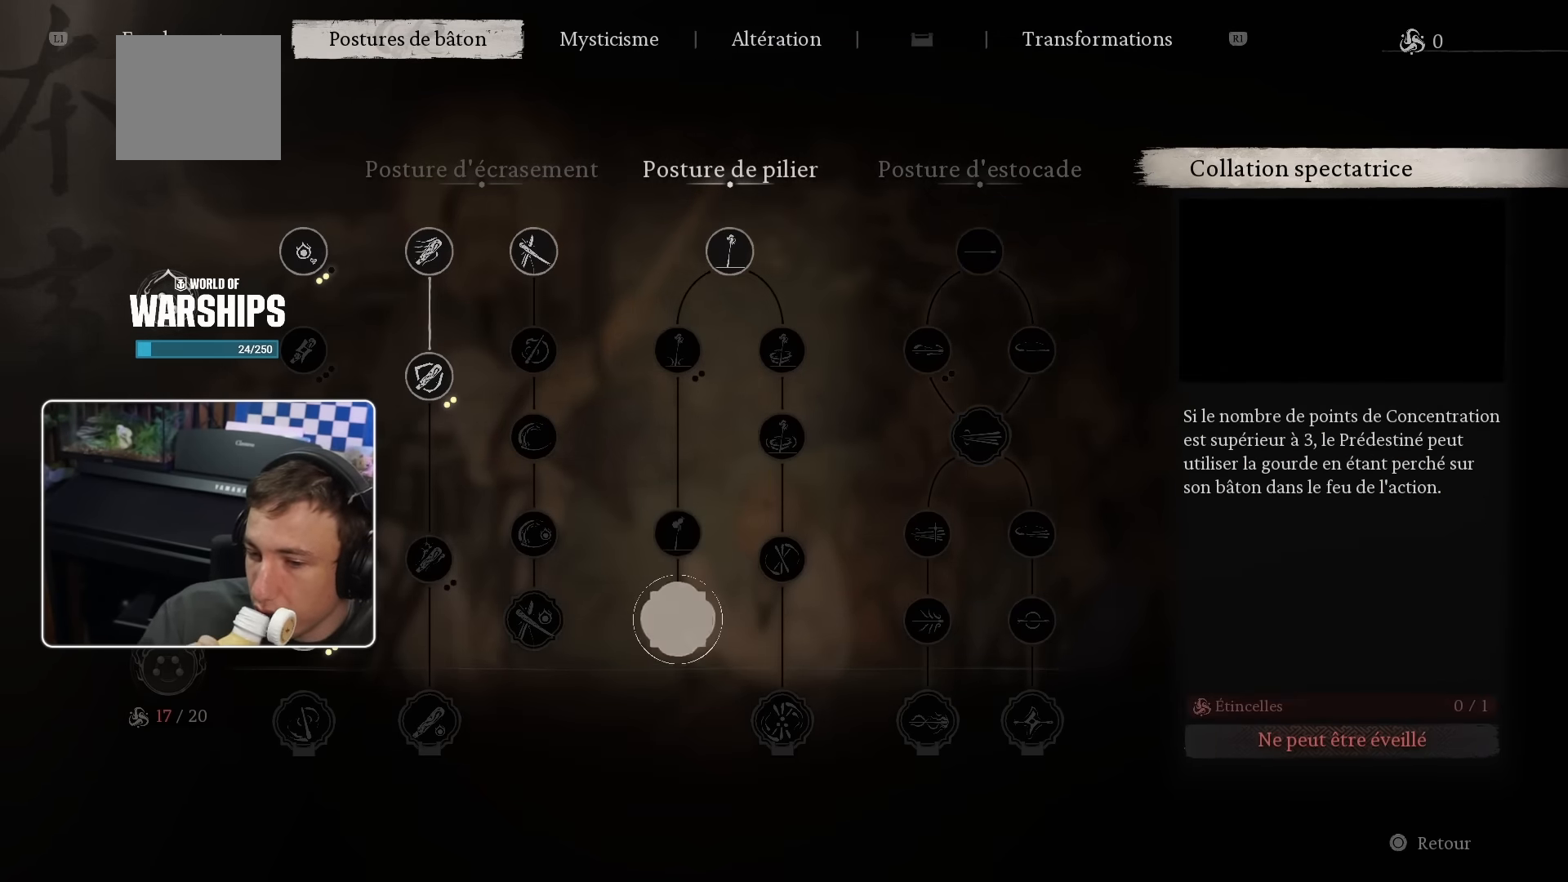
{"buttons": ["DPAD_RIGHT"], "left_stick": "center", "right_stick": "center", "events": [[100, "DPAD_DOWN", "up"], [400, "DPAD_RIGHT", "down"]]}
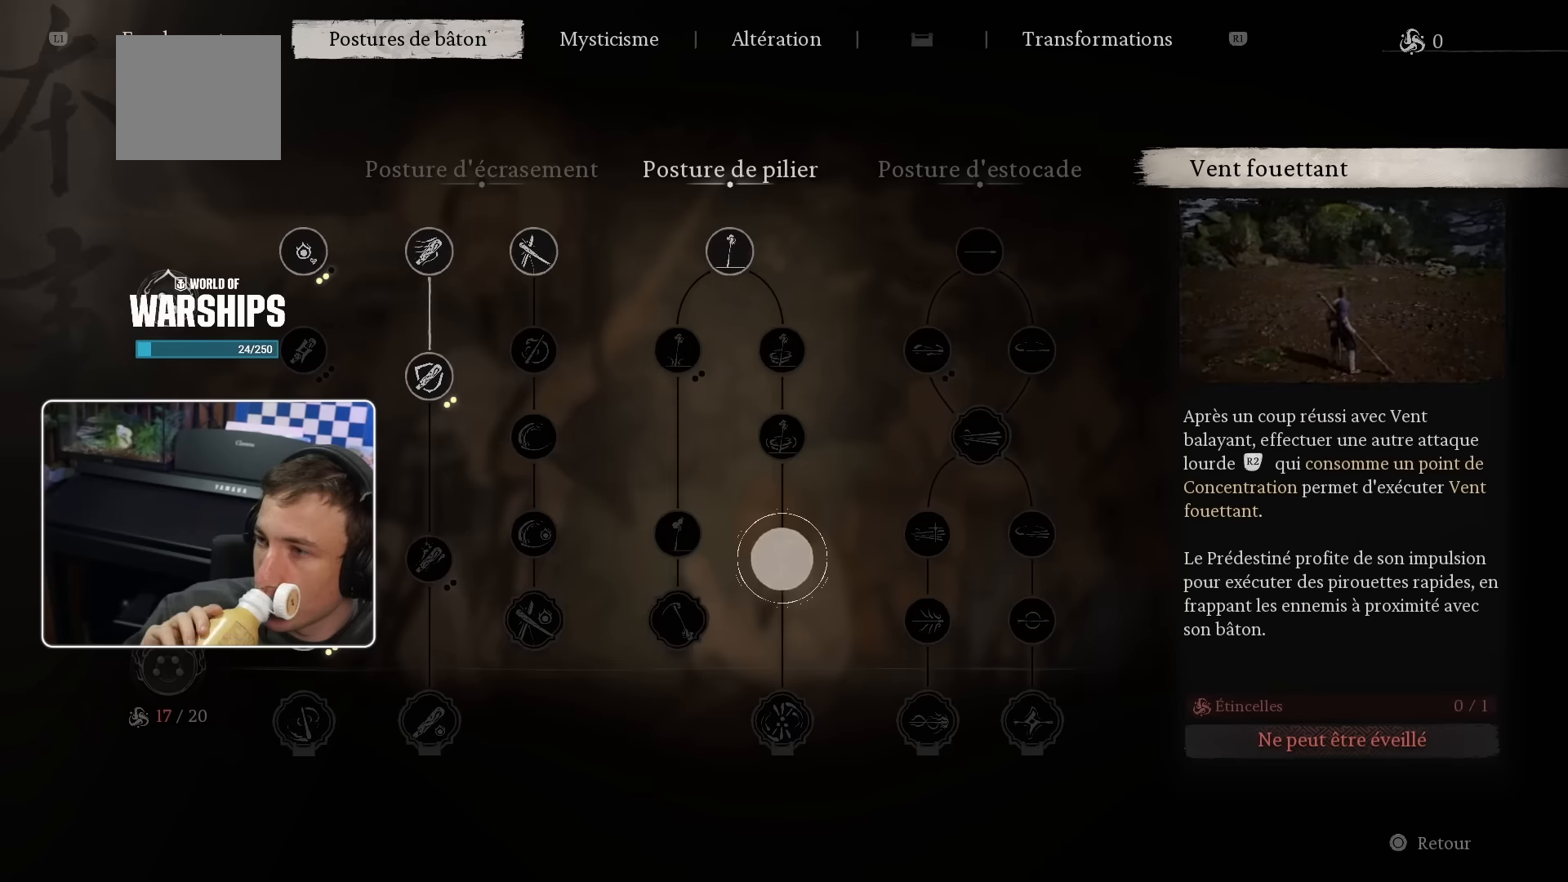
{"buttons": [], "left_stick": "center", "right_stick": "center", "events": [[17, "DPAD_RIGHT", "up"], [300, "DPAD_DOWN", "down"], [400, "DPAD_DOWN", "up"]]}
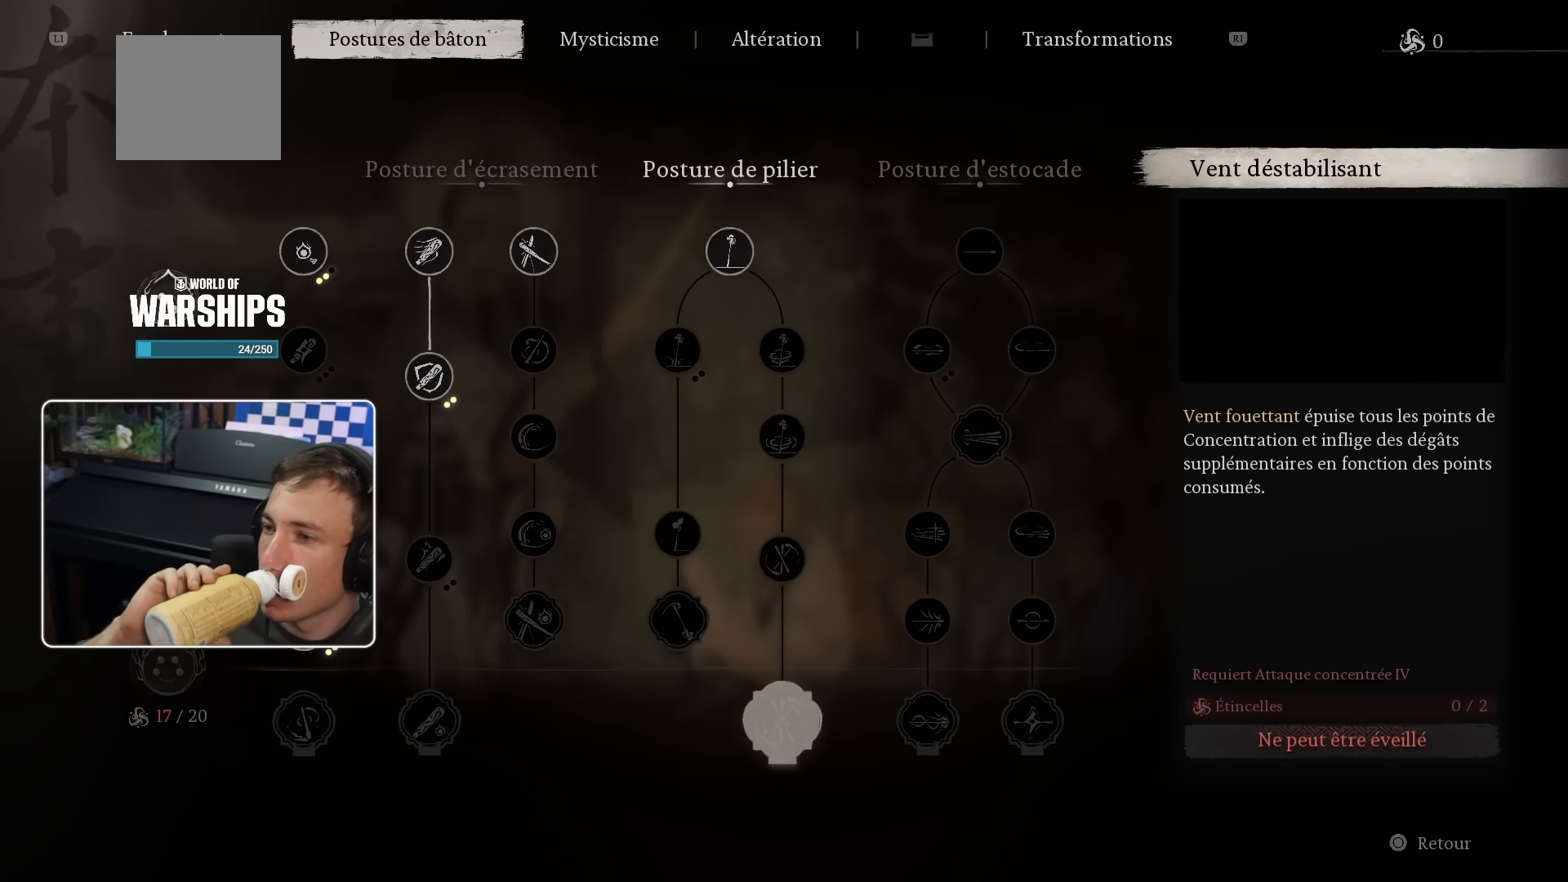
{"buttons": [], "left_stick": "center", "right_stick": "center", "events": []}
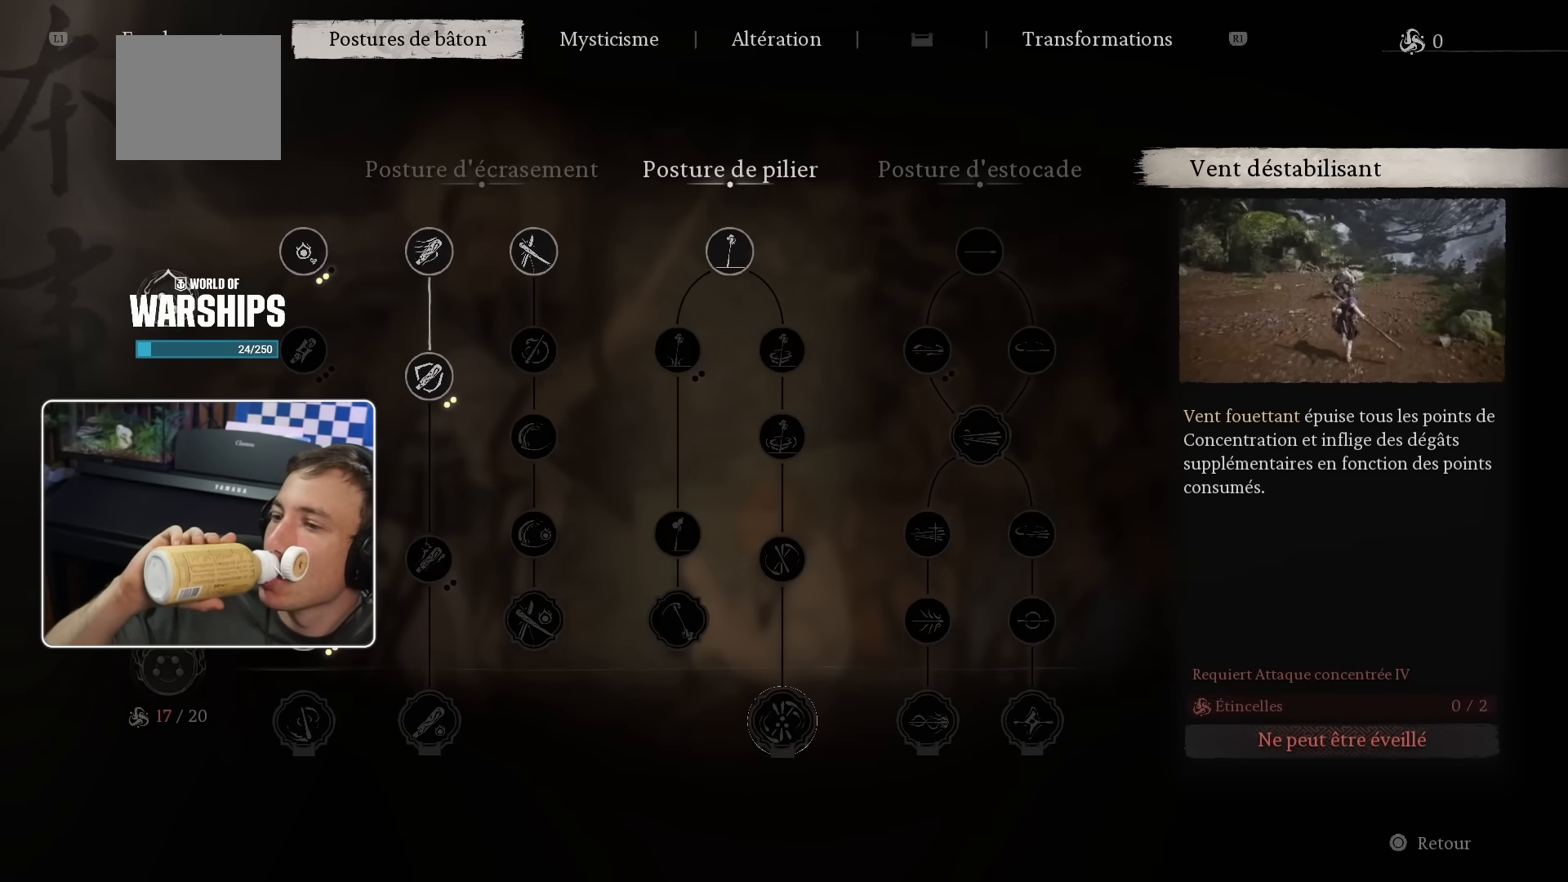
{"buttons": [], "left_stick": "center", "right_stick": "center", "events": []}
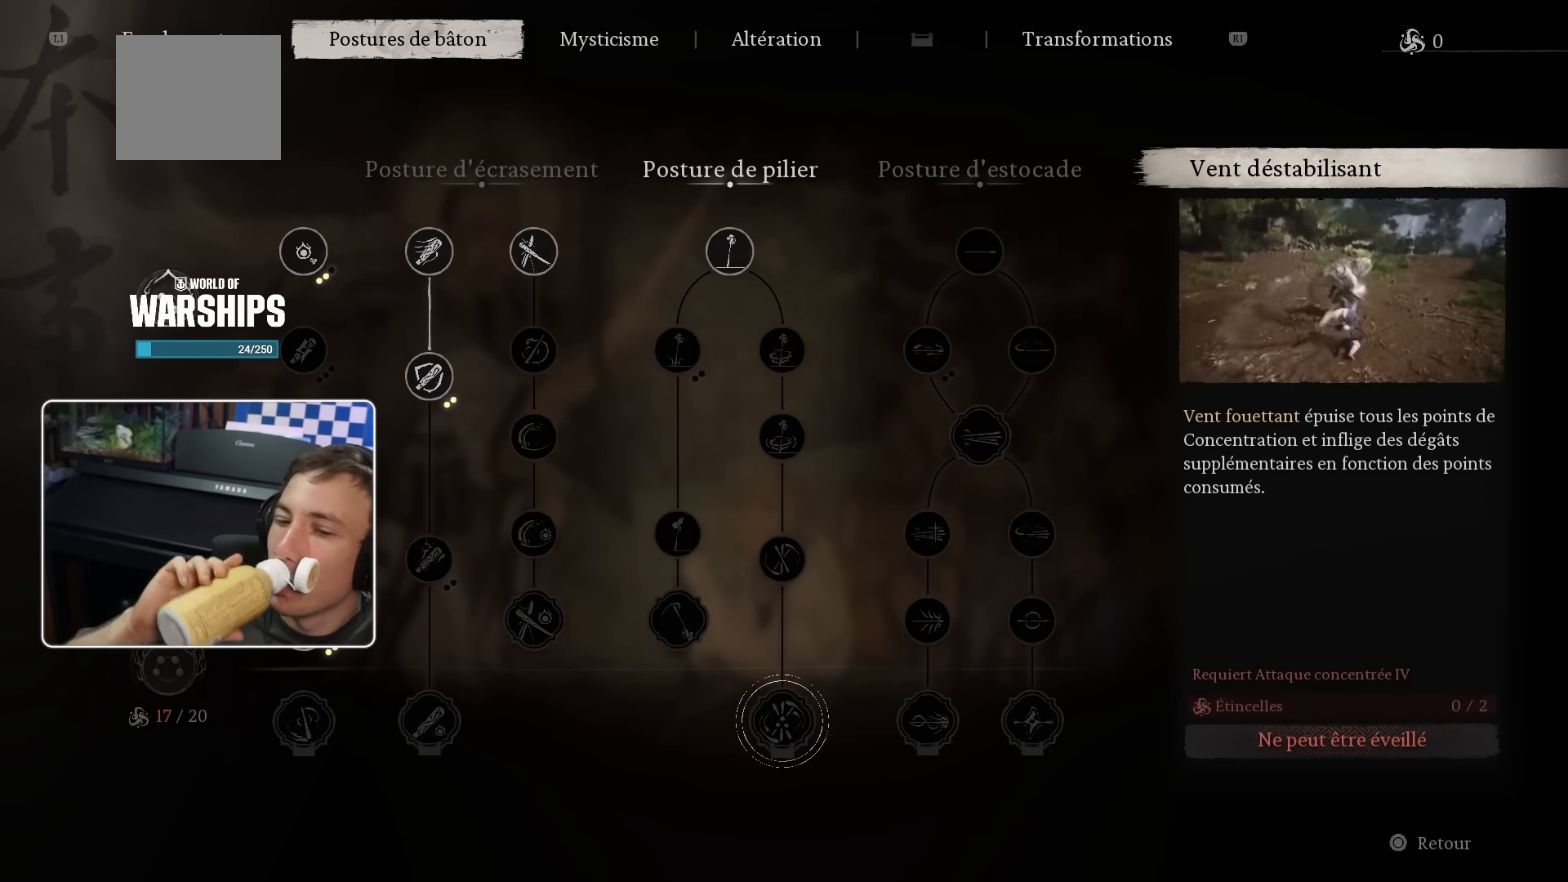
{"buttons": [], "left_stick": "center", "right_stick": "center", "events": []}
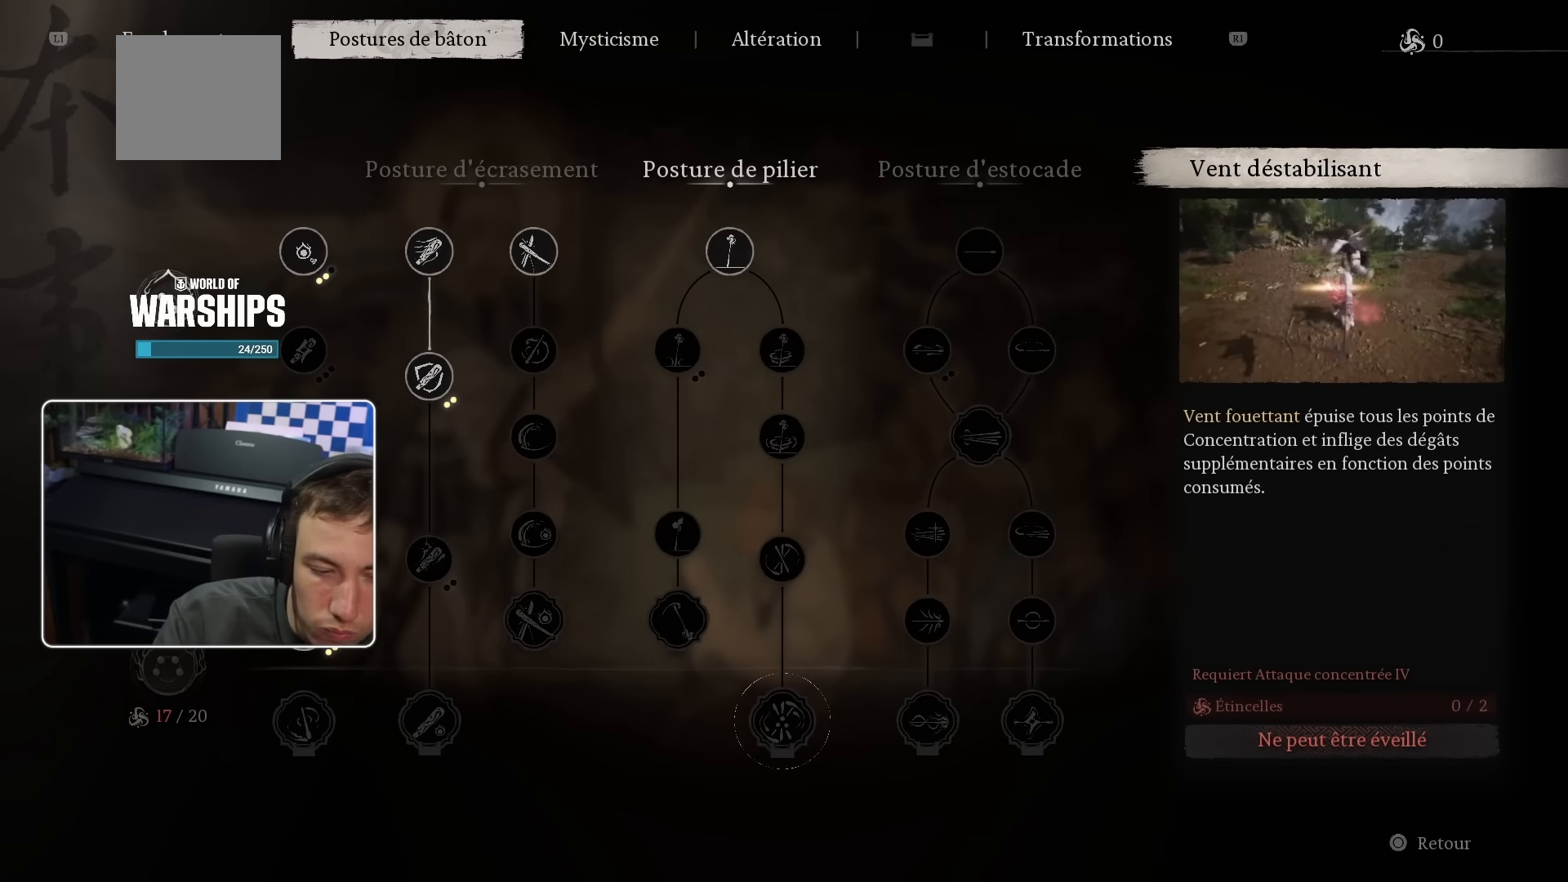
{"buttons": [], "left_stick": "center", "right_stick": "center", "events": []}
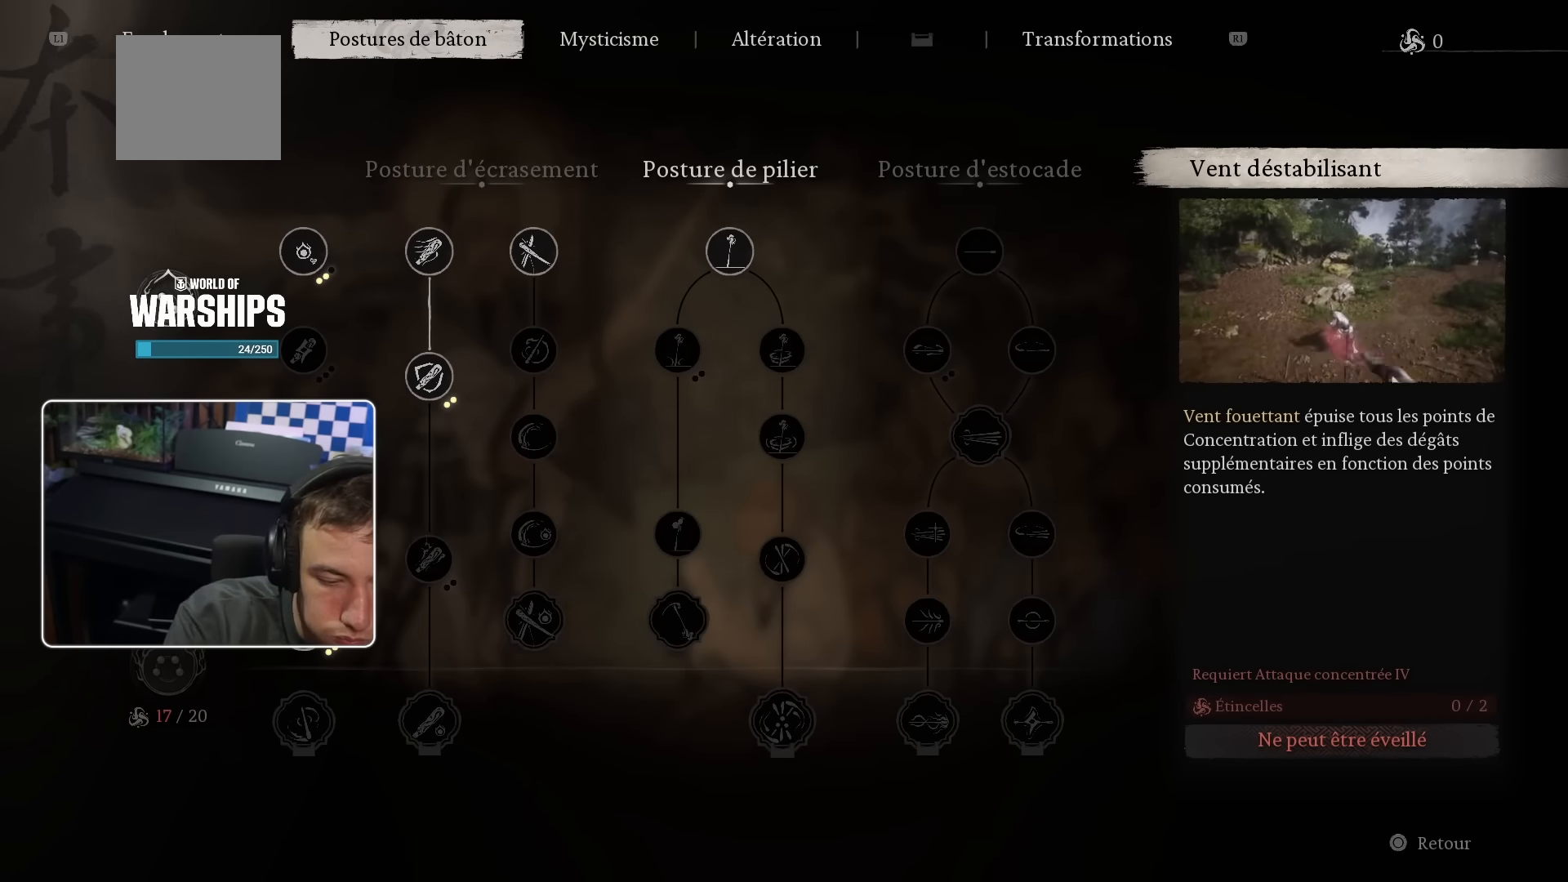
{"buttons": [], "left_stick": "center", "right_stick": "center", "events": []}
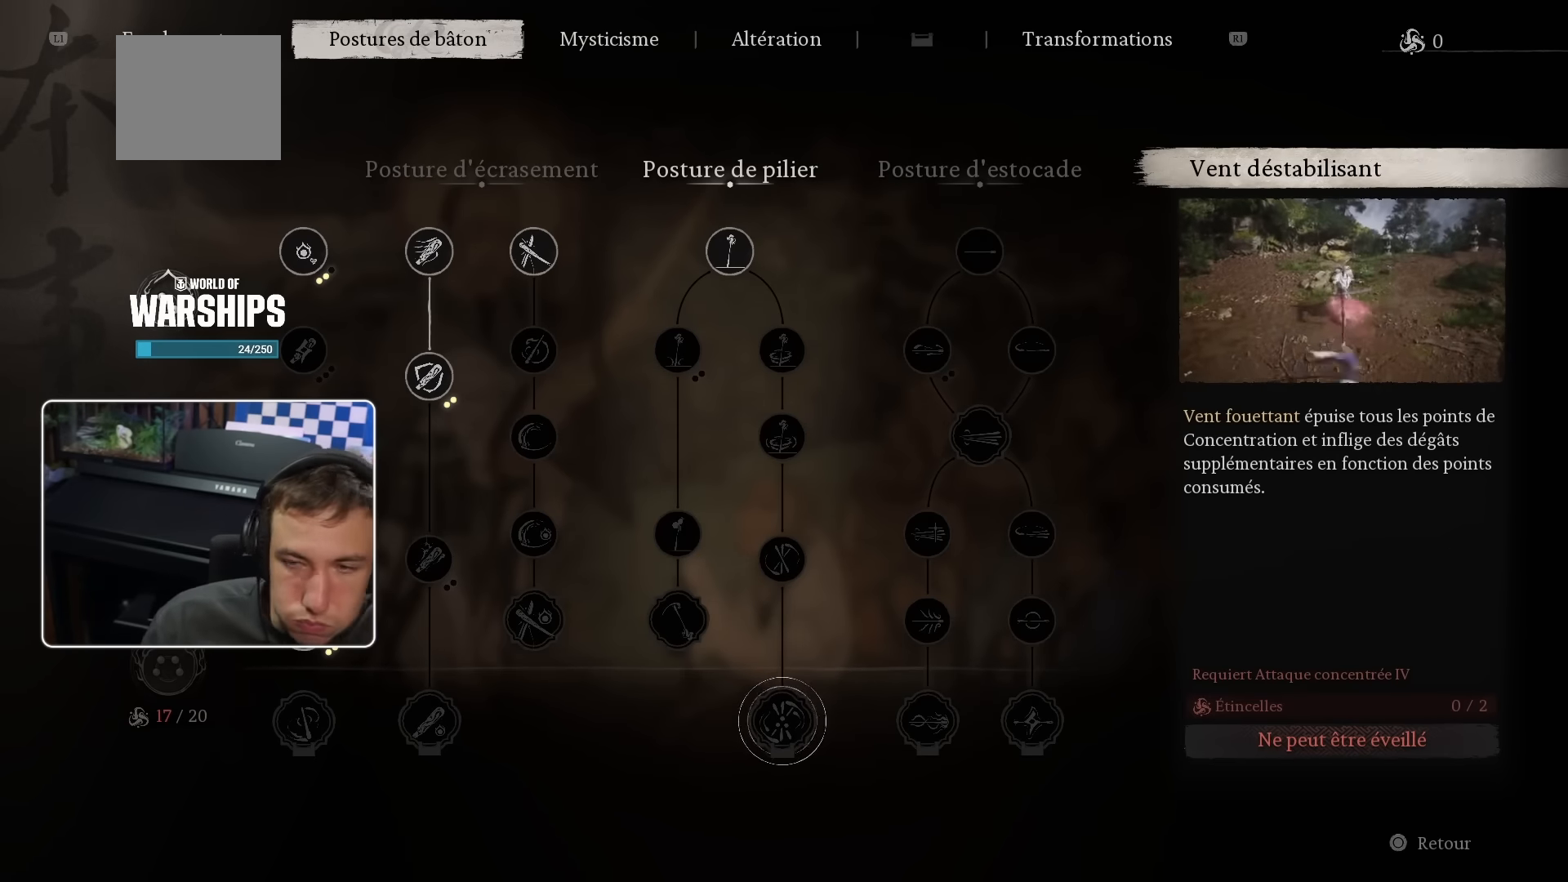
{"buttons": [], "left_stick": "center", "right_stick": "center"}
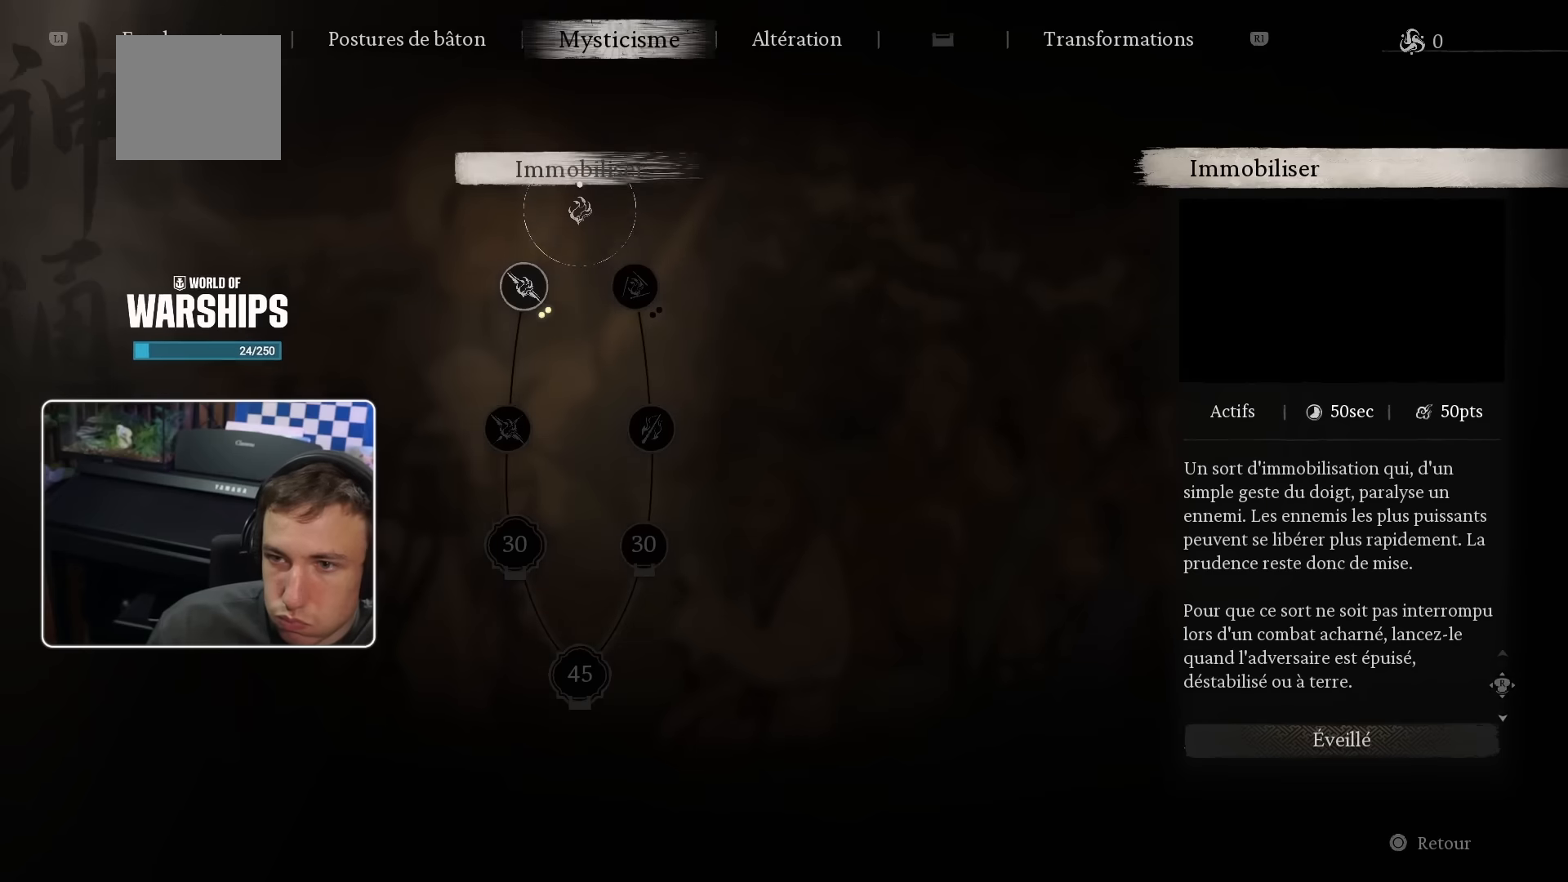
{"buttons": [], "left_stick": "center", "right_stick": "center", "events": []}
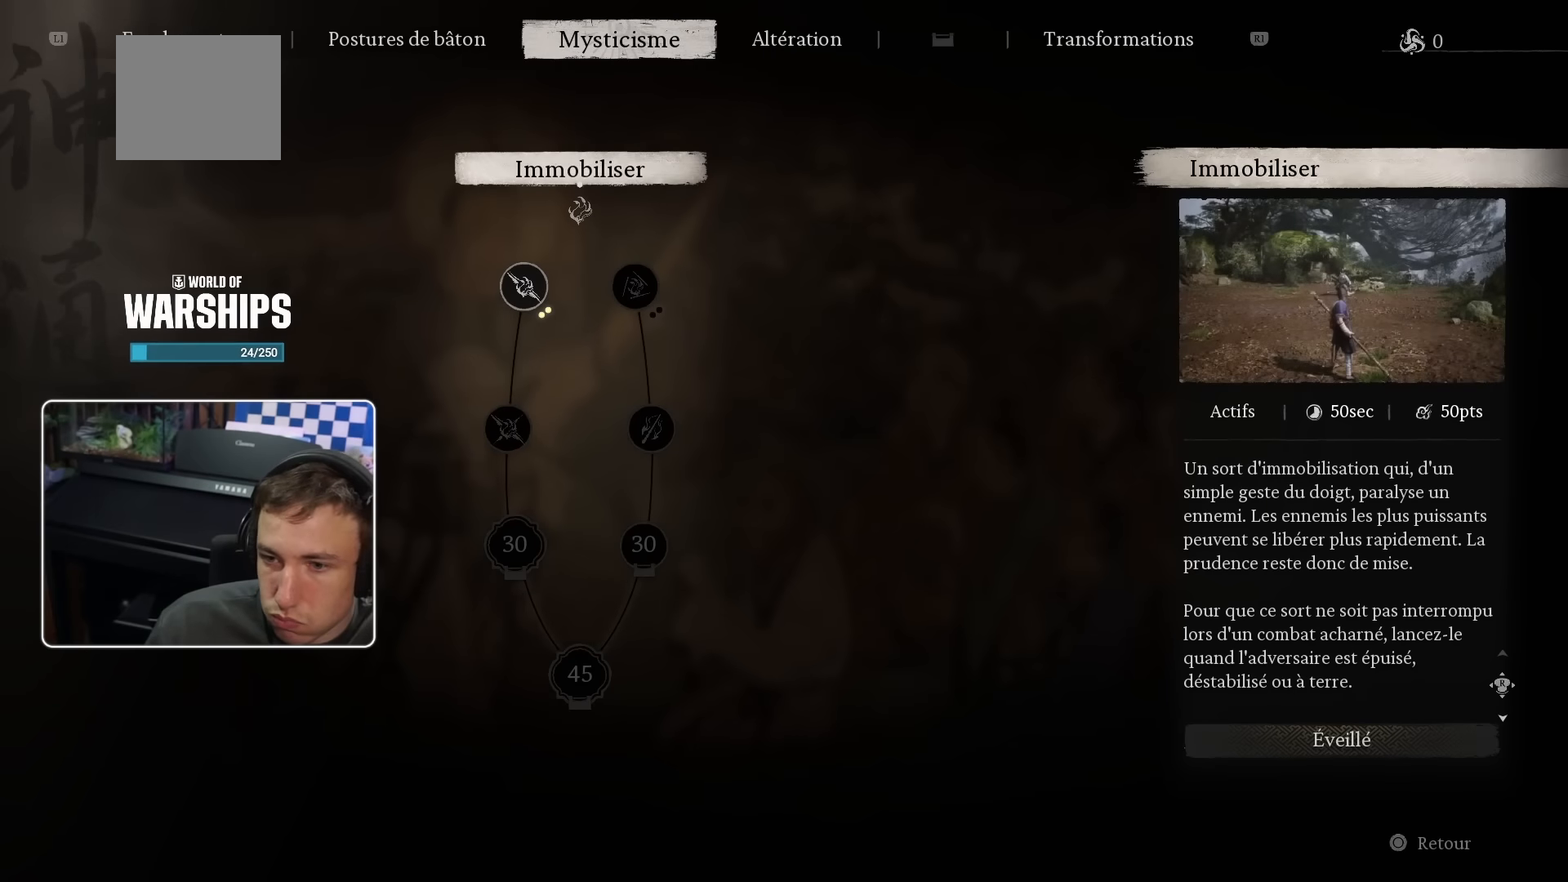
{"buttons": [], "left_stick": "center", "right_stick": "center", "events": [[250, "DPAD_DOWN", "down"], [384, "DPAD_DOWN", "up"]]}
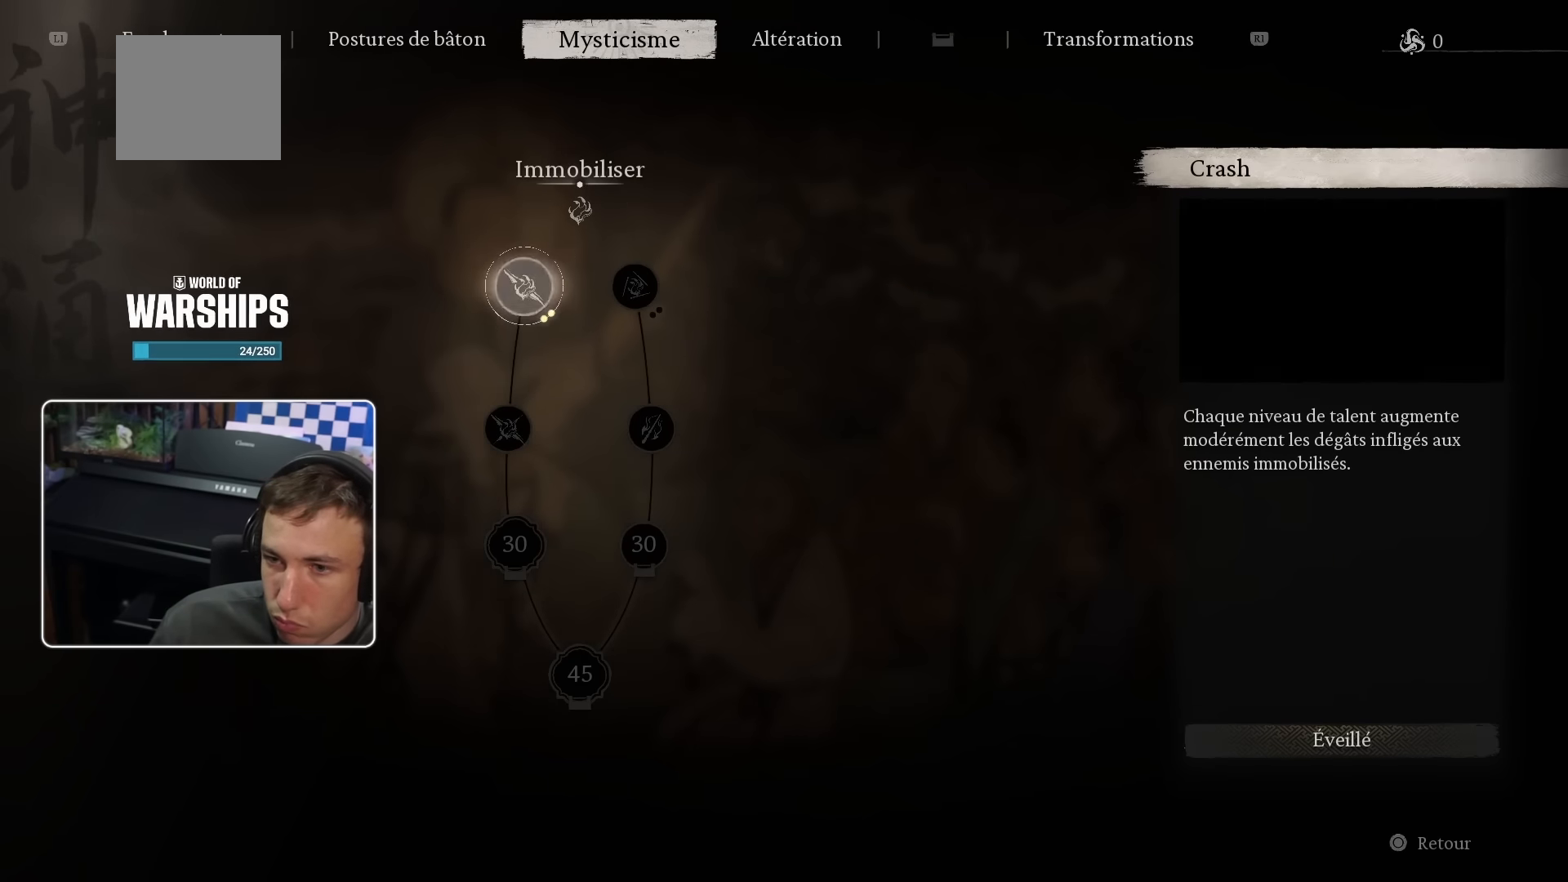
{"buttons": [], "left_stick": "center", "right_stick": "center", "events": [[84, "DPAD_RIGHT", "down"], [167, "DPAD_RIGHT", "up"]]}
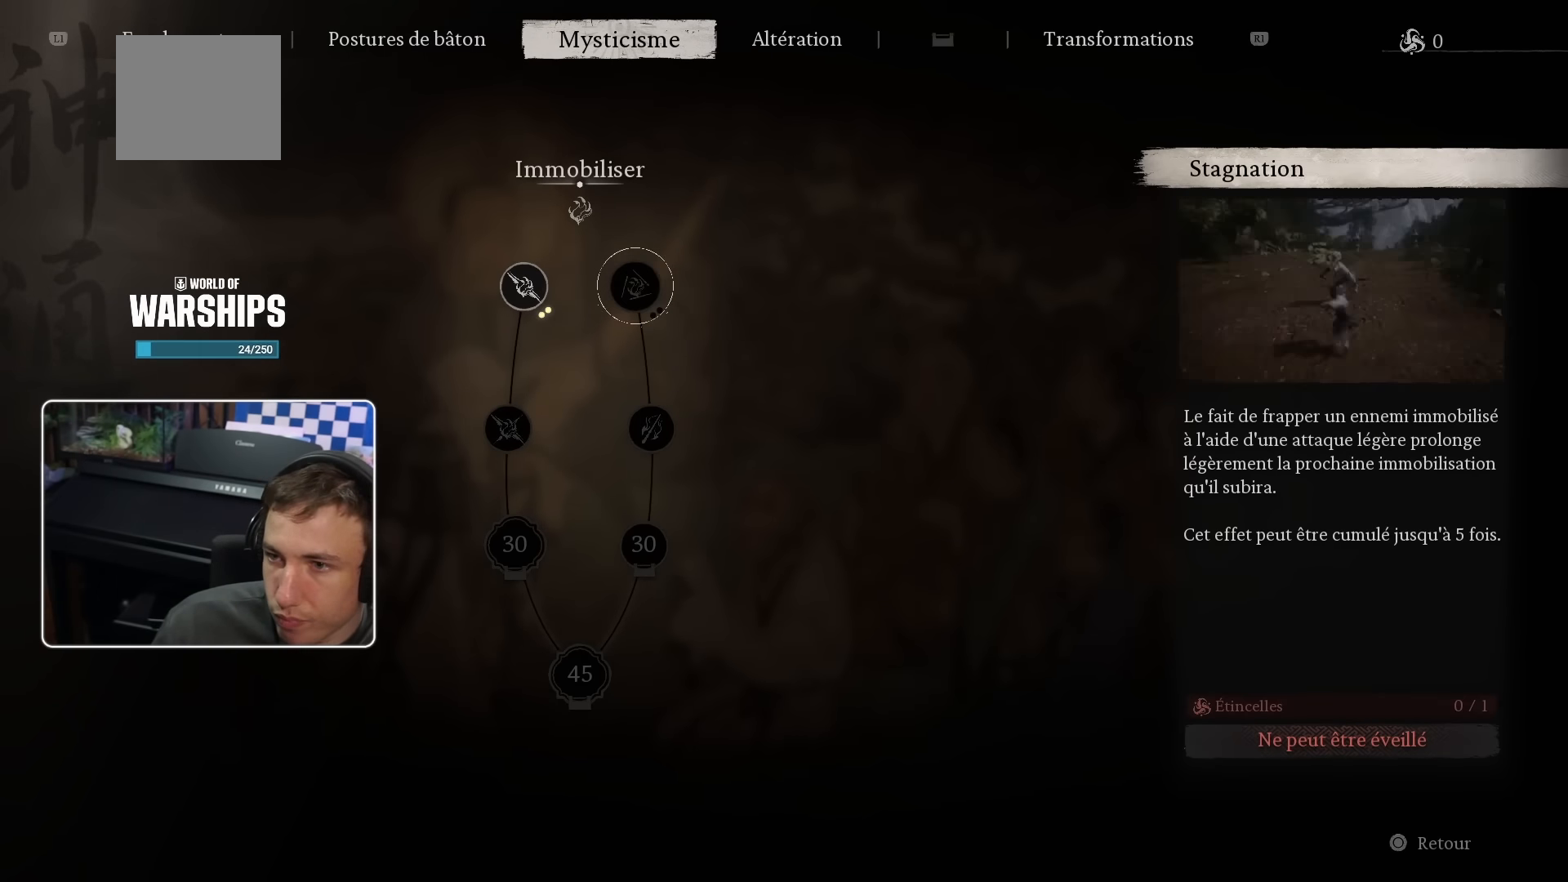
{"buttons": [], "left_stick": "center", "right_stick": "center", "events": []}
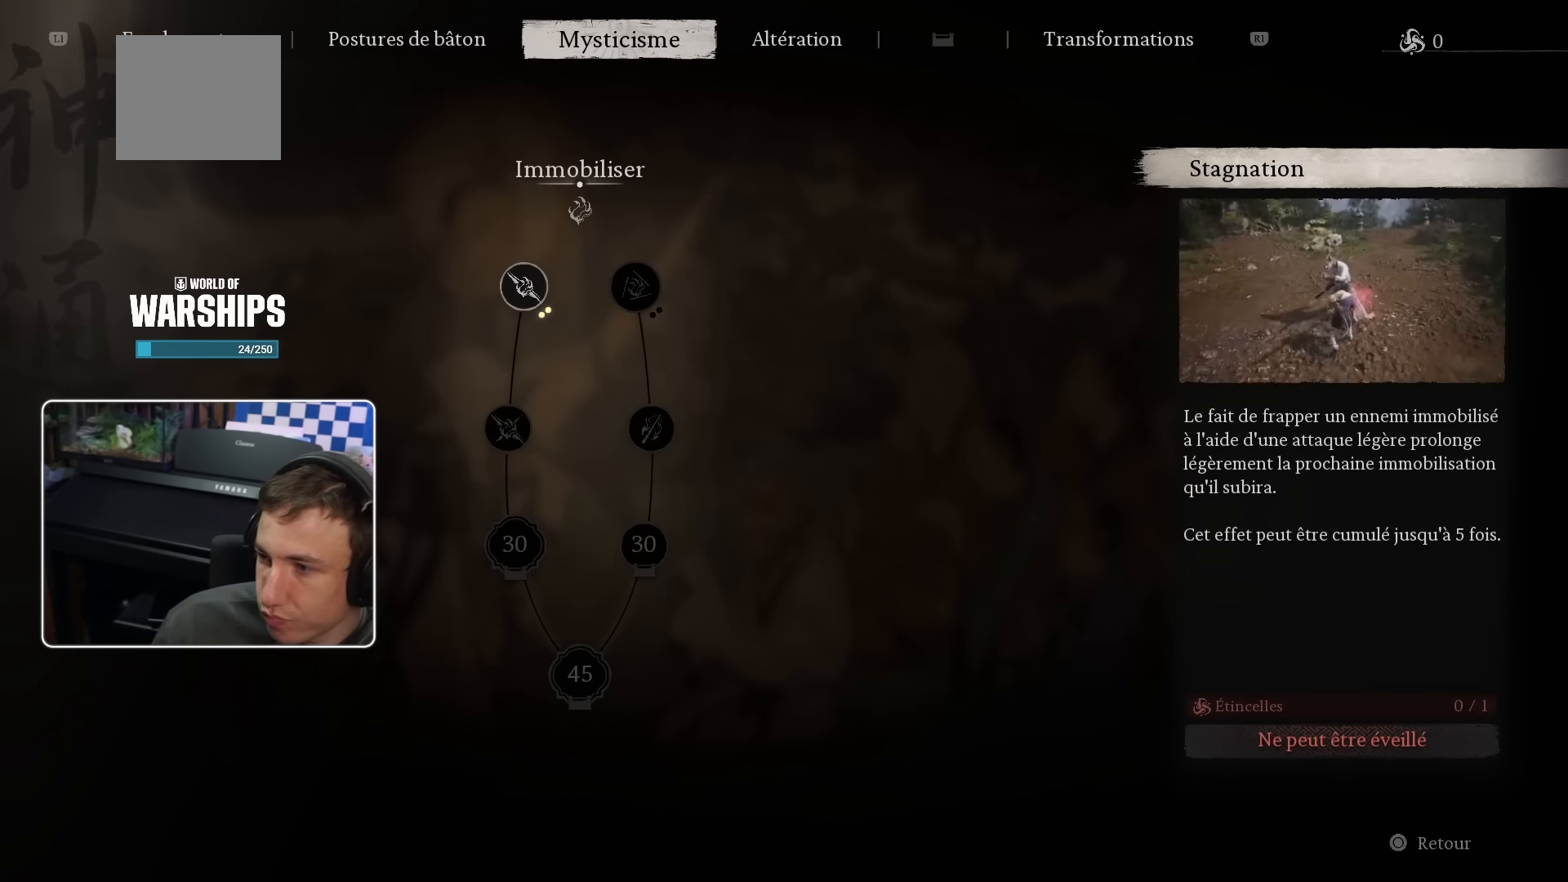
{"buttons": [], "left_stick": "center", "right_stick": "center", "events": [[350, "DPAD_LEFT", "down"], [450, "DPAD_LEFT", "up"]]}
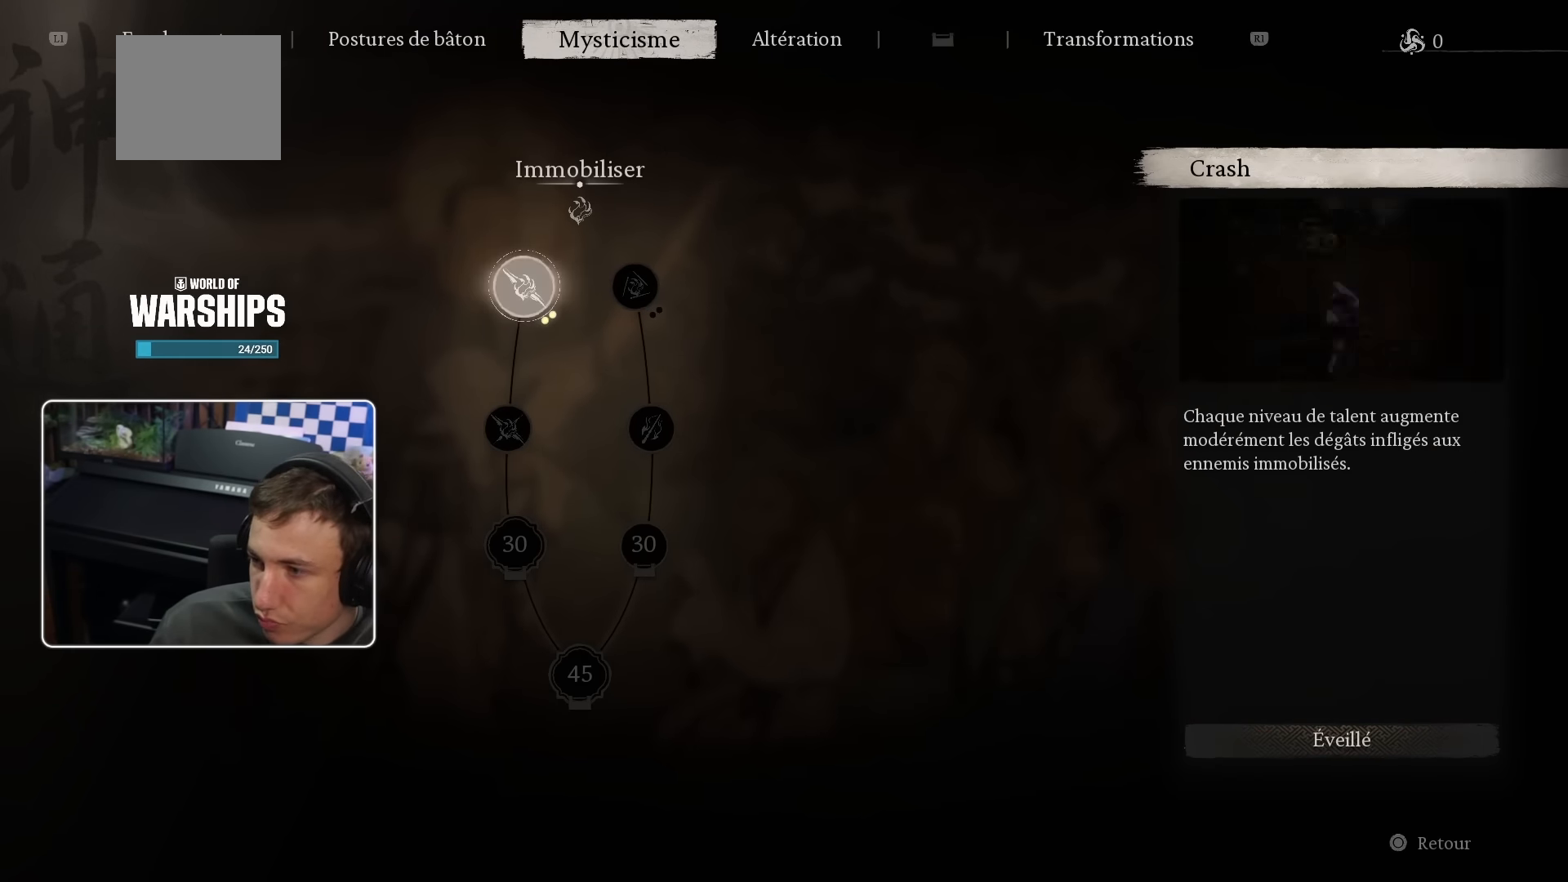
{"buttons": [], "left_stick": "center", "right_stick": "center", "events": [[67, "DPAD_DOWN", "down"], [234, "DPAD_DOWN", "up"]]}
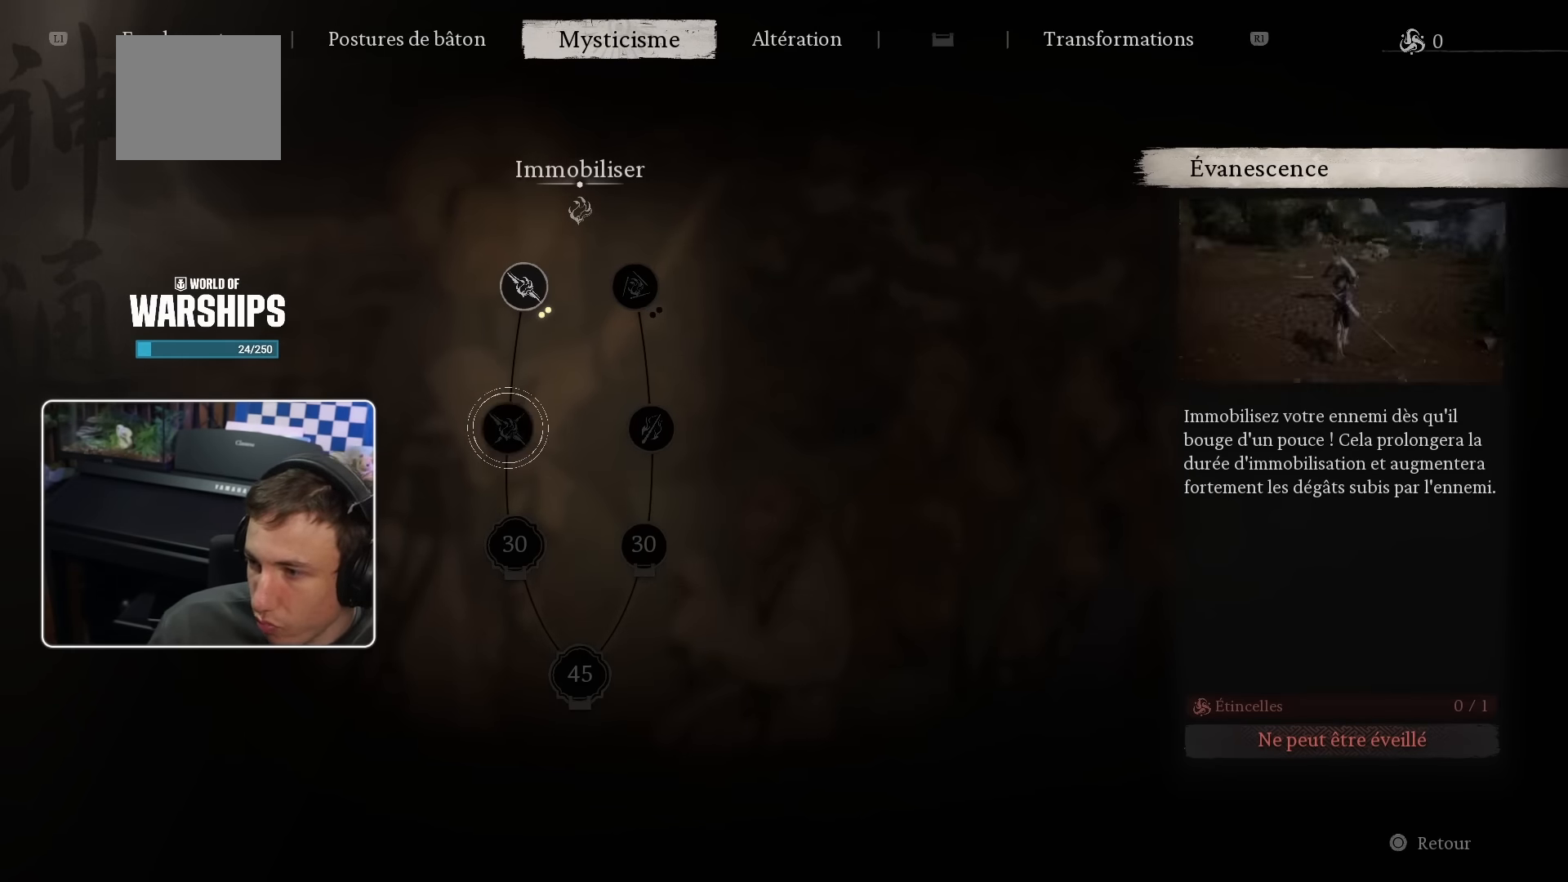
{"buttons": ["DPAD_DOWN"], "left_stick": "center", "right_stick": "center", "events": [[450, "DPAD_DOWN", "down"]]}
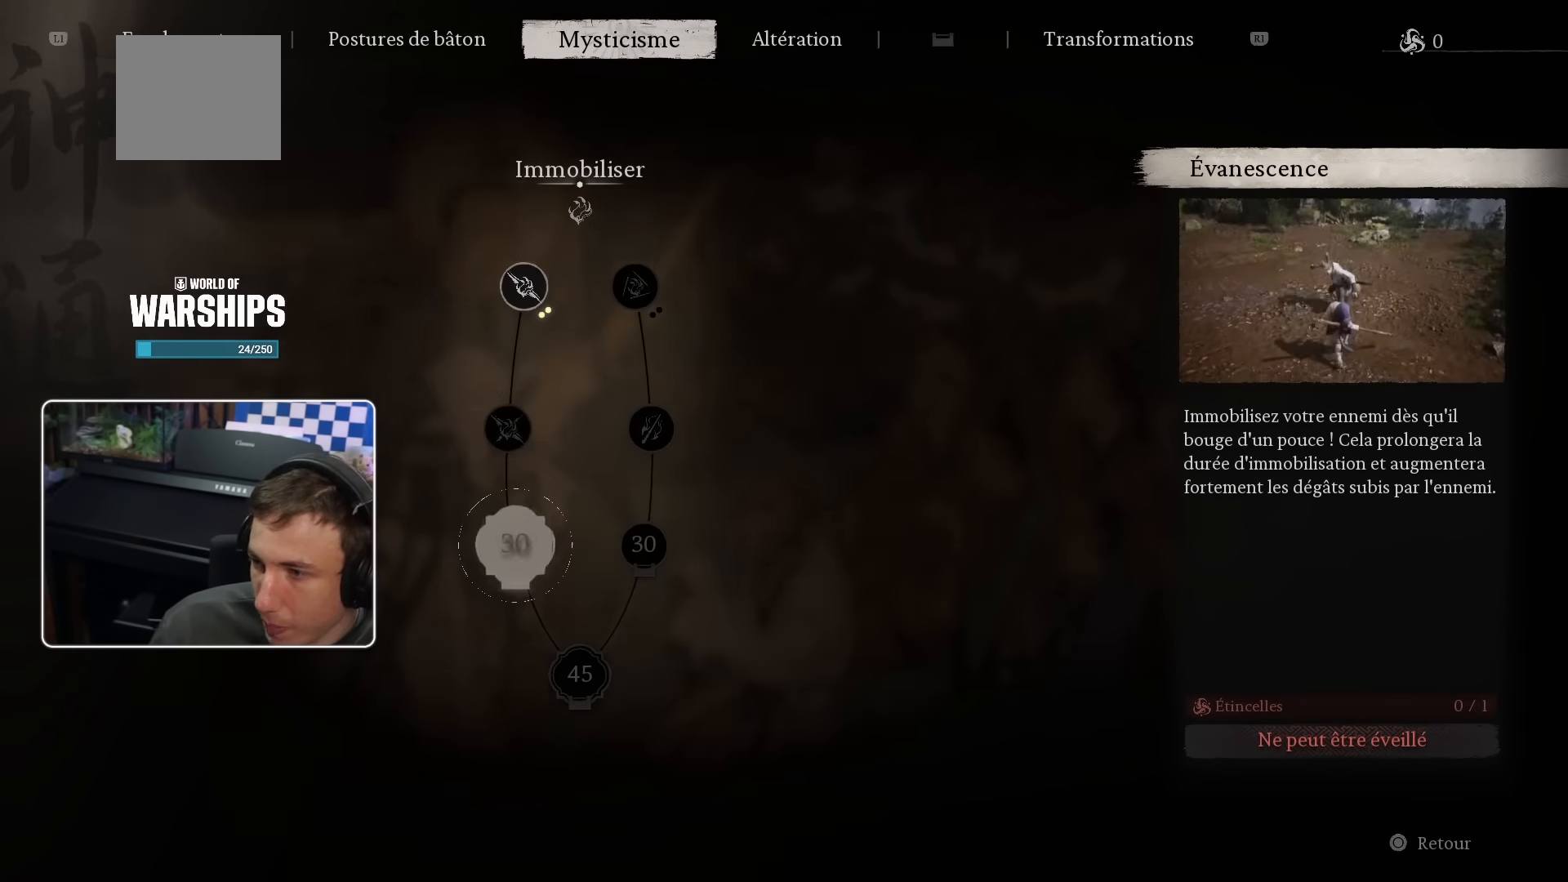
{"buttons": [], "left_stick": "center", "right_stick": "center", "events": [[33, "DPAD_DOWN", "up"], [150, "DPAD_DOWN", "down"], [200, "DPAD_DOWN", "up"]]}